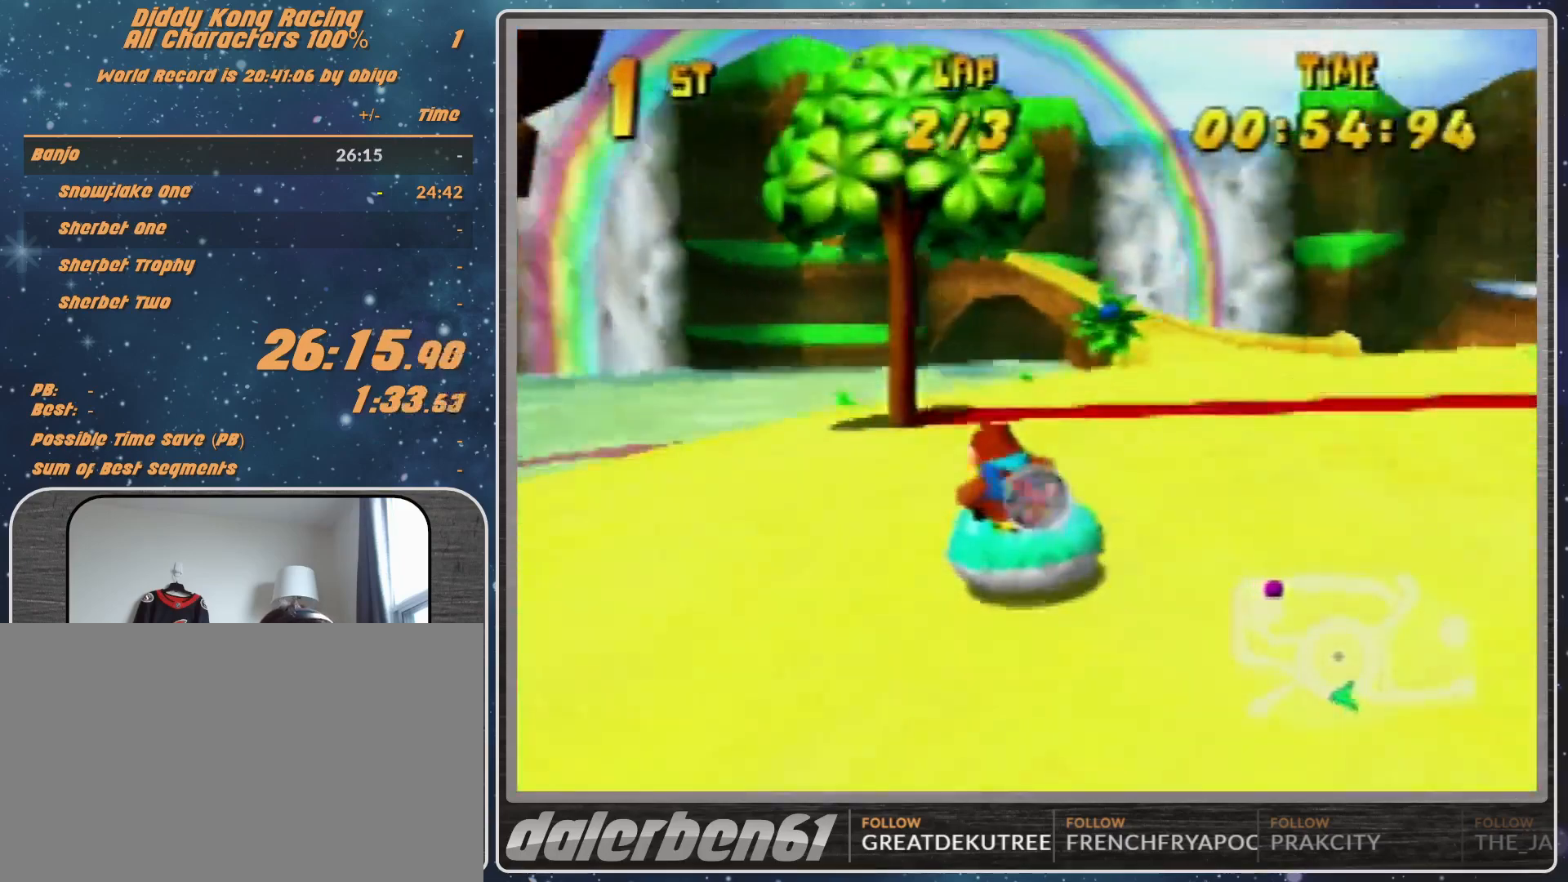
Gameplay with a controller (Nintendo layout); each line is a JSON object with the inputs held at the frame after it. "events" lists button and stick changes between this image and that frame as [ms after this image, input, new state], when the widget could be followed in between. Not read: L1 L3 R3.
{"buttons": ["A", "R1"], "left_stick": "up-left", "events": [[67, "A", "down"], [133, "left_stick", "up-left"], [233, "A", "up"], [300, "A", "down"], [433, "A", "up"], [467, "A", "down"]]}
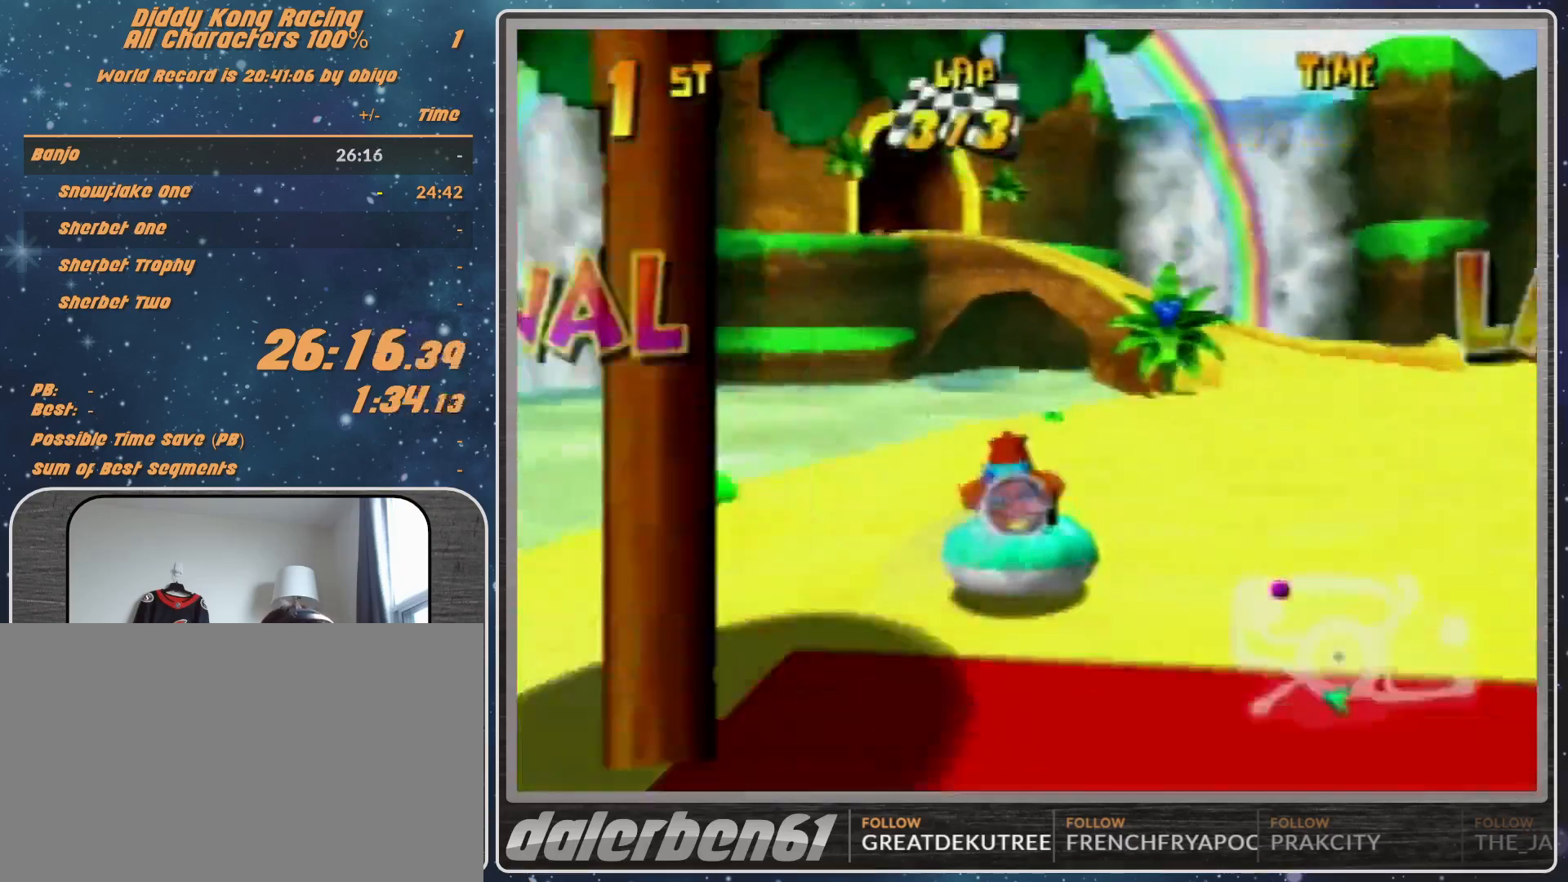
{"buttons": ["A", "R1"], "left_stick": "up-right", "events": [[133, "A", "up"], [133, "left_stick", "up-right"], [200, "A", "down"], [333, "A", "up"], [367, "A", "down"]]}
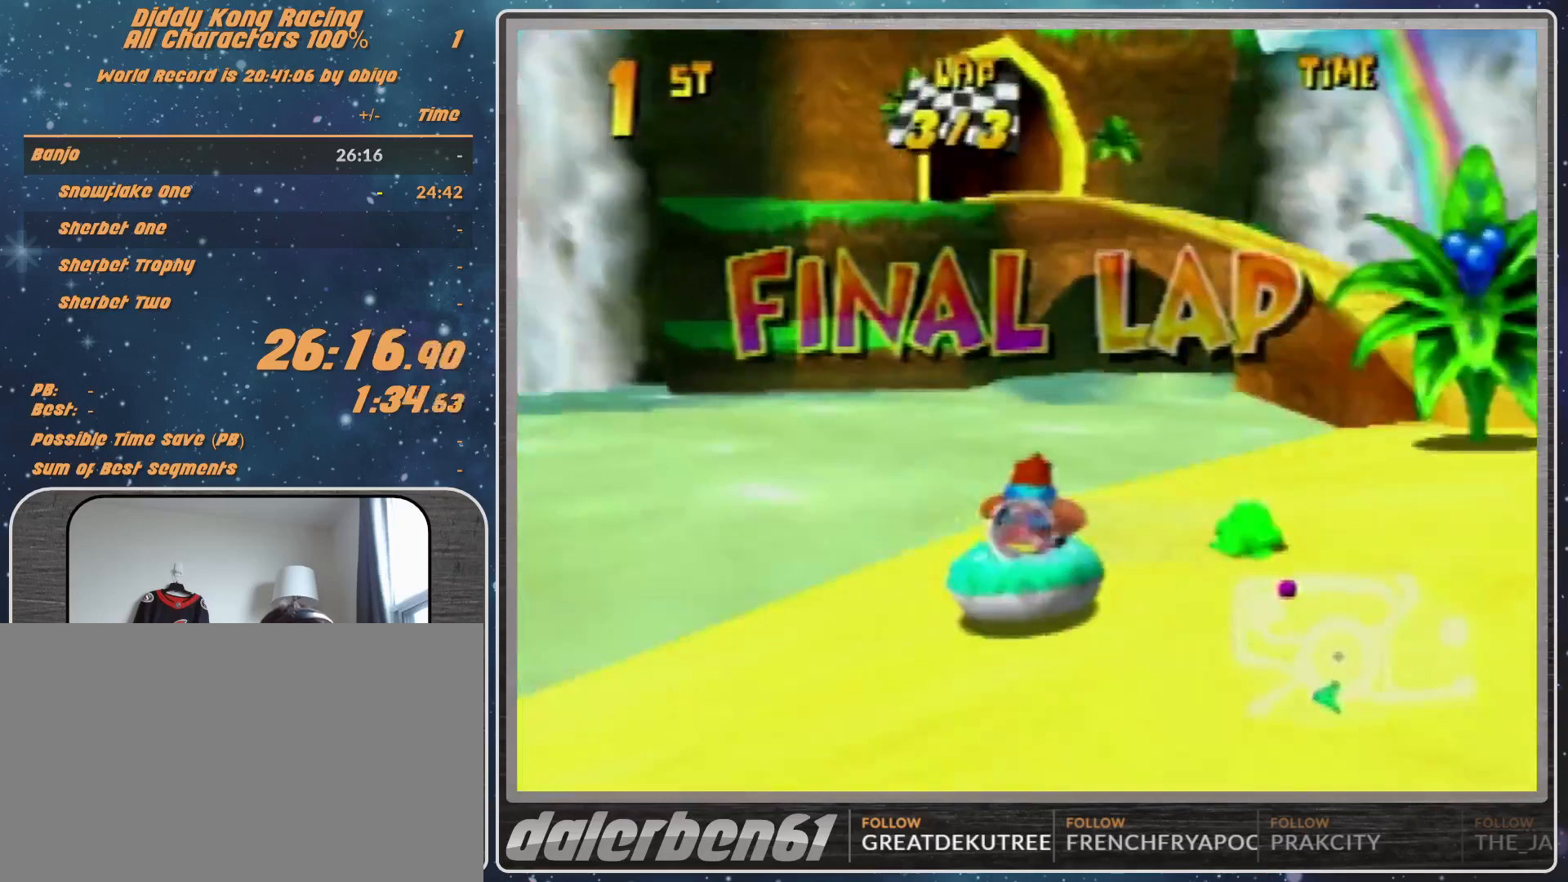
{"buttons": ["A", "R1"], "left_stick": "up-right", "events": [[33, "A", "up"], [100, "A", "down"], [133, "left_stick", "up-left"], [267, "A", "up"], [300, "A", "down"], [467, "A", "up"], [467, "left_stick", "up-right"], [500, "A", "down"]]}
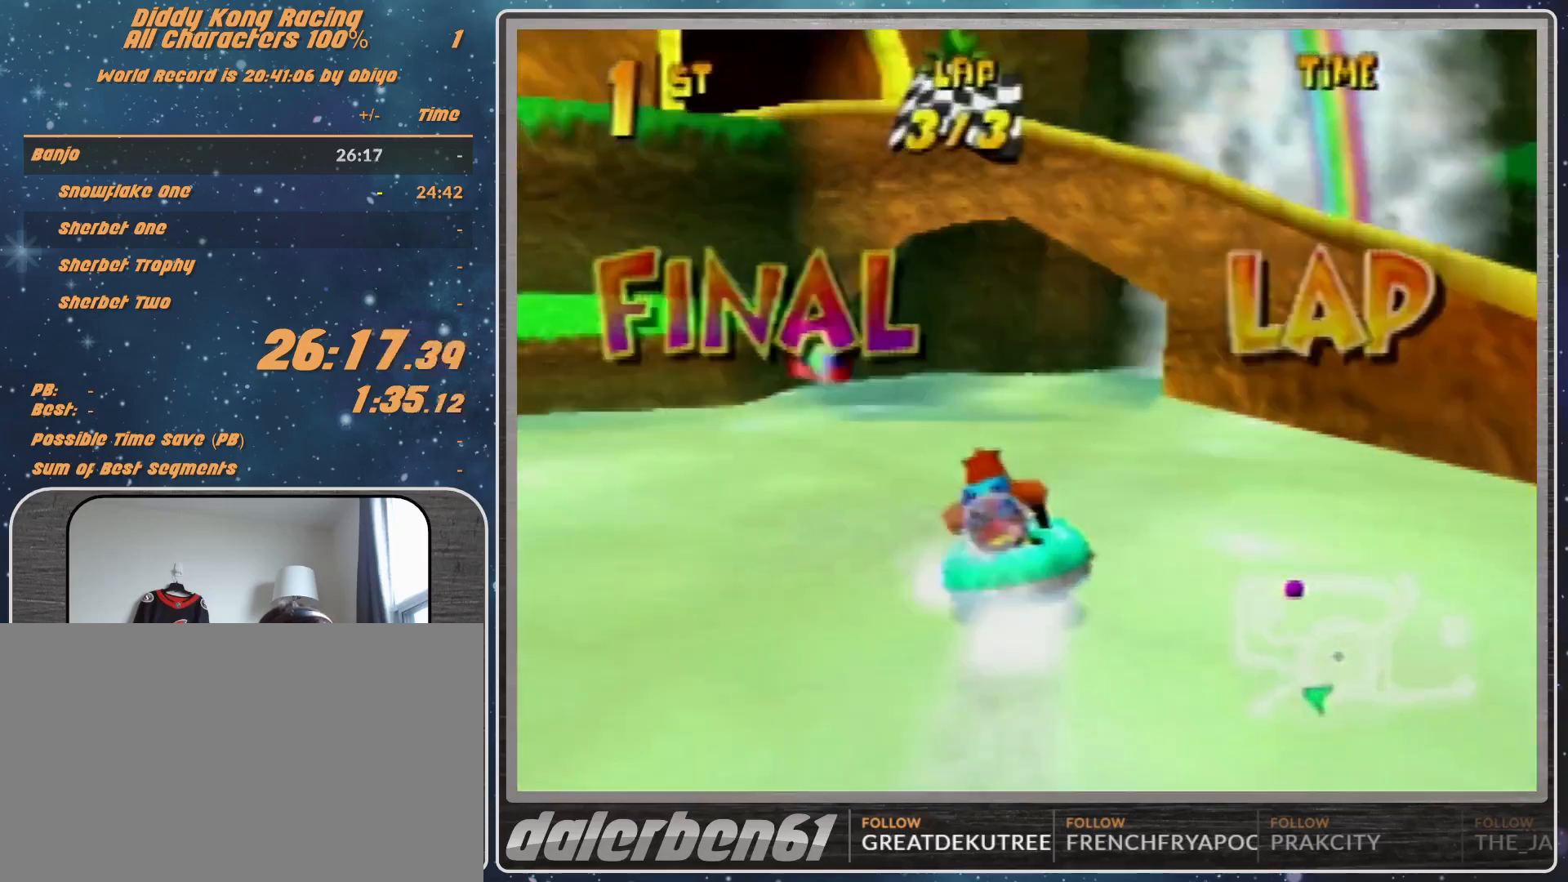
{"buttons": ["A", "R1"], "left_stick": "up-right", "events": [[267, "B", "down"], [367, "B", "up"]]}
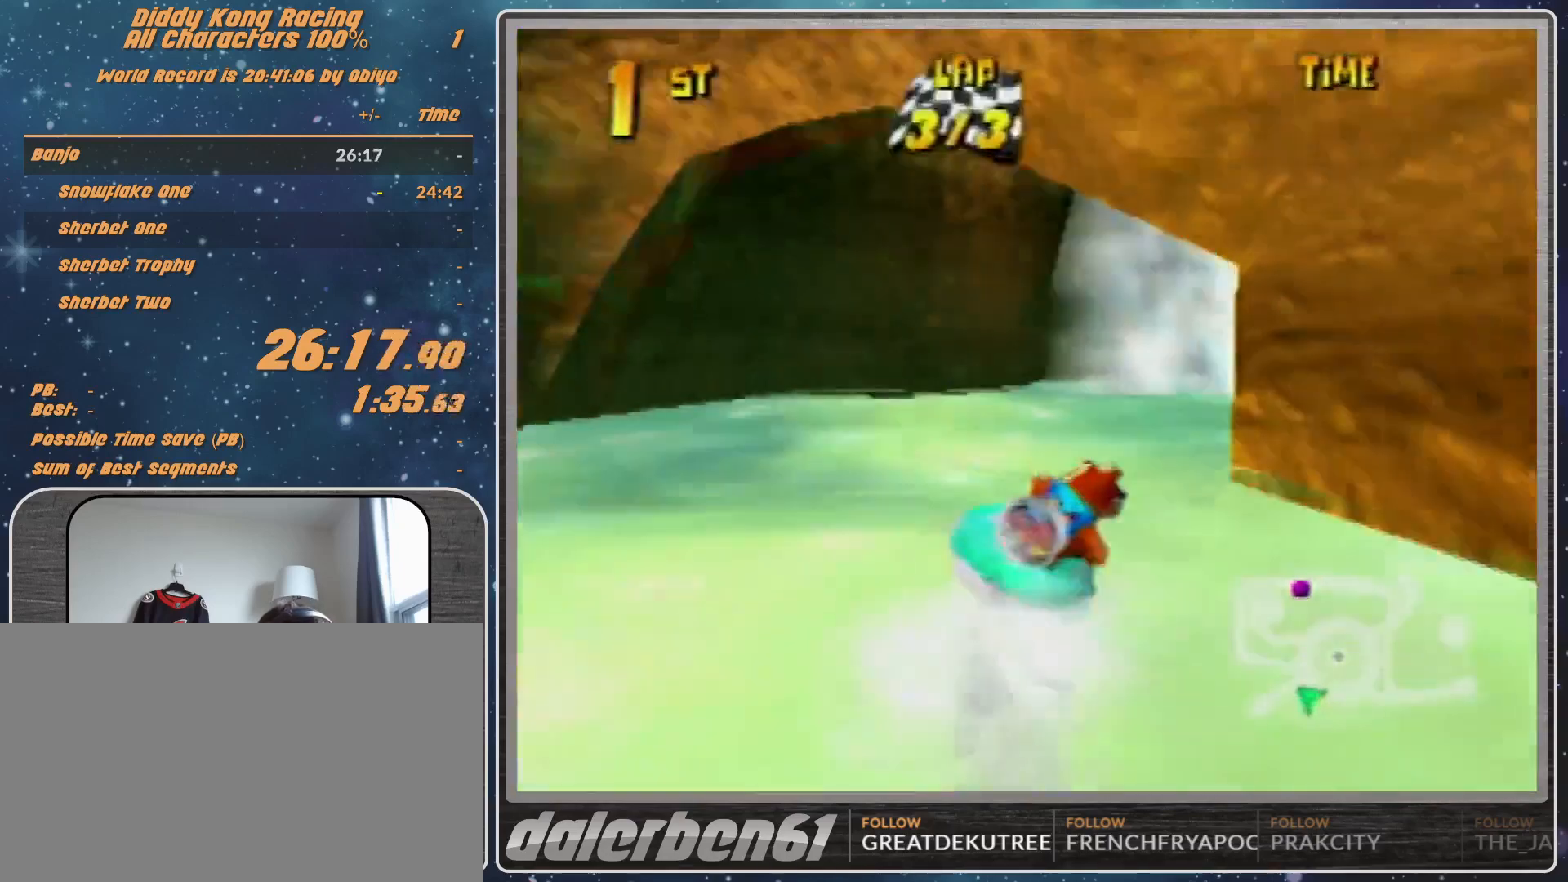
{"buttons": ["A", "R1"], "left_stick": "up-left", "events": [[100, "A", "up"], [167, "A", "down"], [300, "A", "up"], [300, "left_stick", "up-left"], [367, "A", "down"]]}
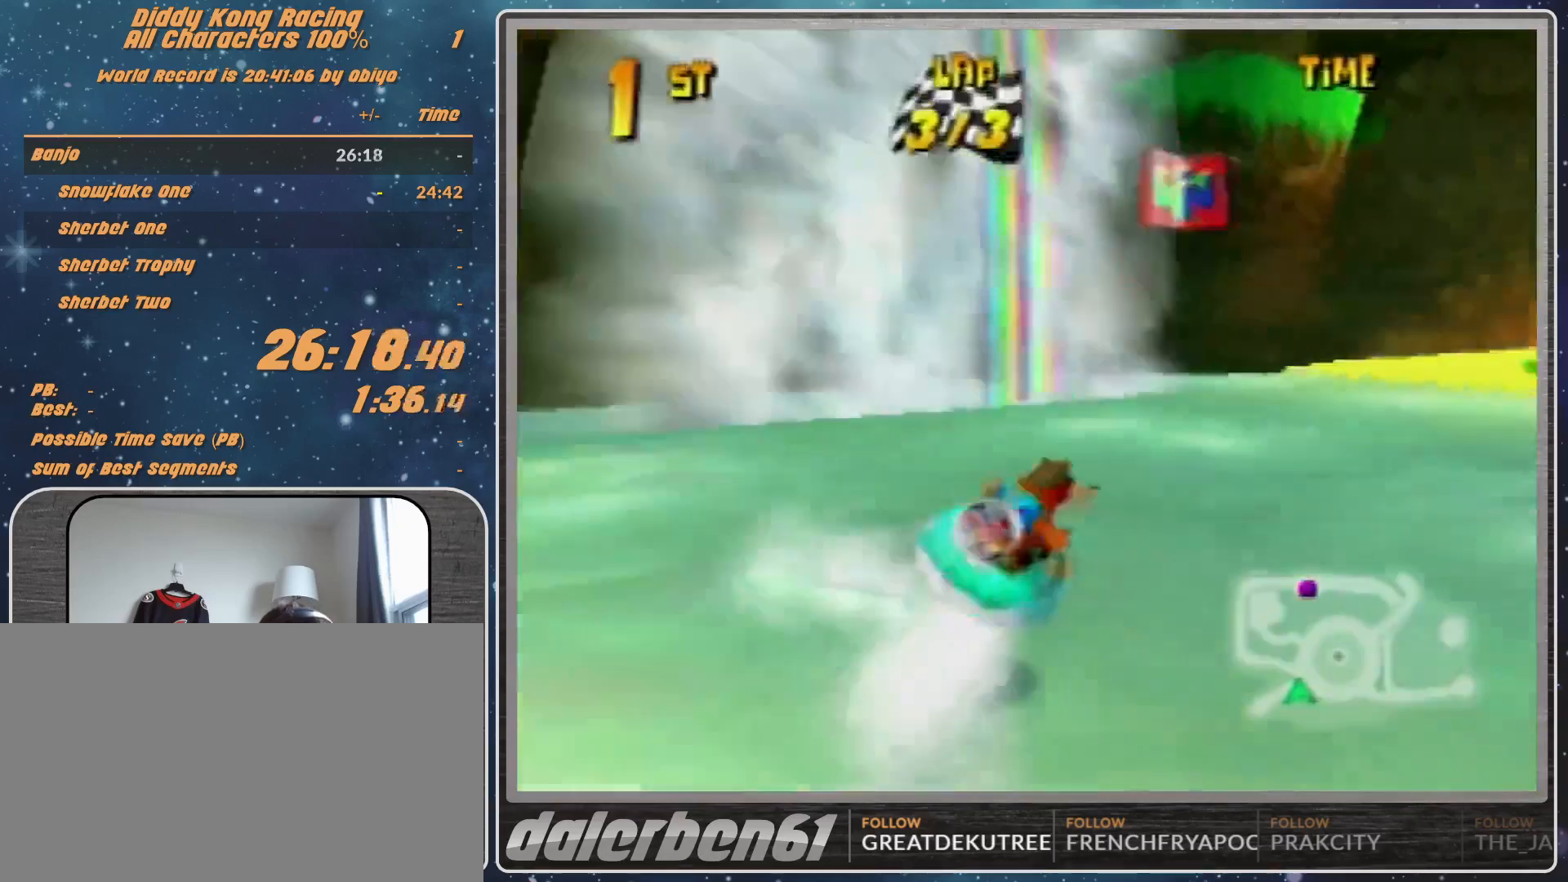
{"buttons": ["A", "R1"], "left_stick": "up-left", "events": [[33, "A", "up"], [67, "A", "down"], [267, "A", "up"], [300, "A", "down"]]}
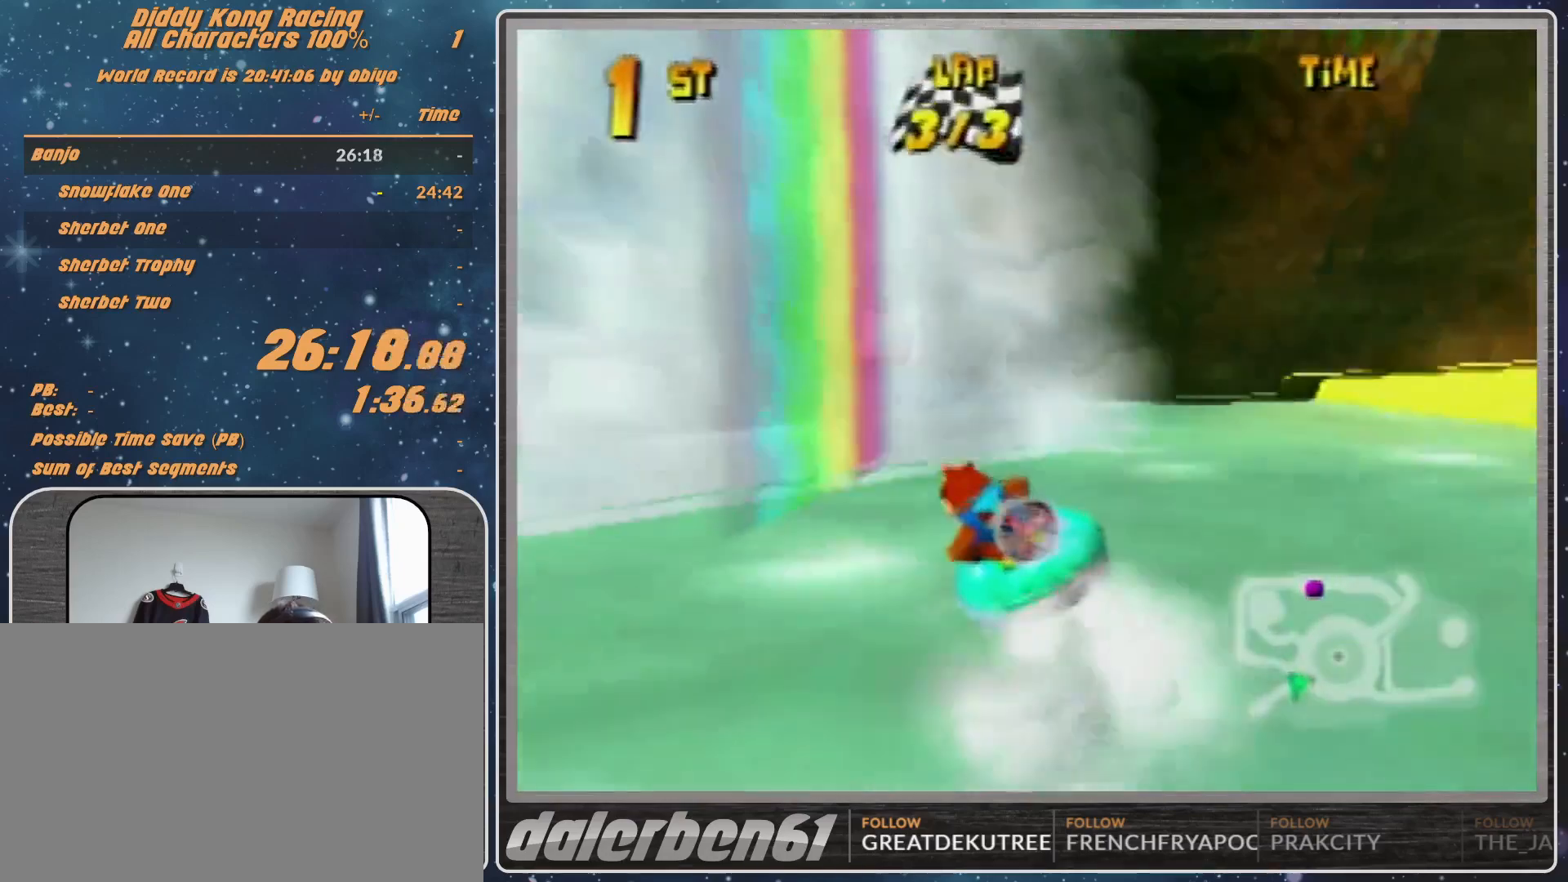
{"buttons": ["A", "R1"], "left_stick": "up-left", "events": [[133, "left_stick", "up-right"], [167, "A", "up"], [200, "A", "down"], [300, "left_stick", "up-left"], [367, "A", "up"], [433, "A", "down"]]}
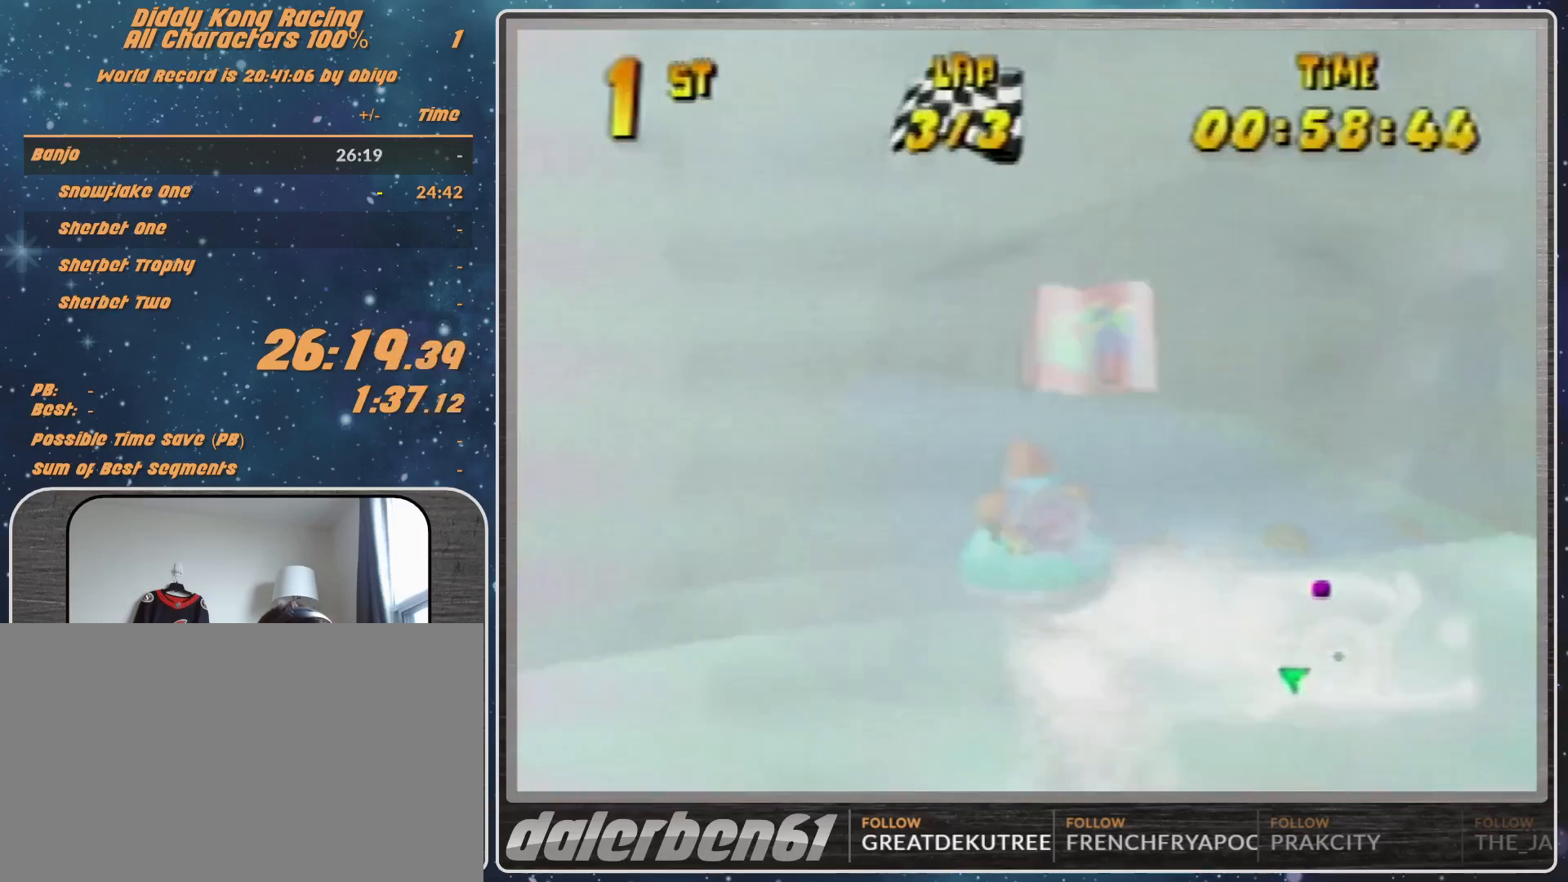
{"buttons": ["A", "R1"], "left_stick": "up-right", "events": [[67, "A", "up"], [133, "A", "down"], [267, "A", "up"], [300, "left_stick", "up-right"], [367, "A", "down"]]}
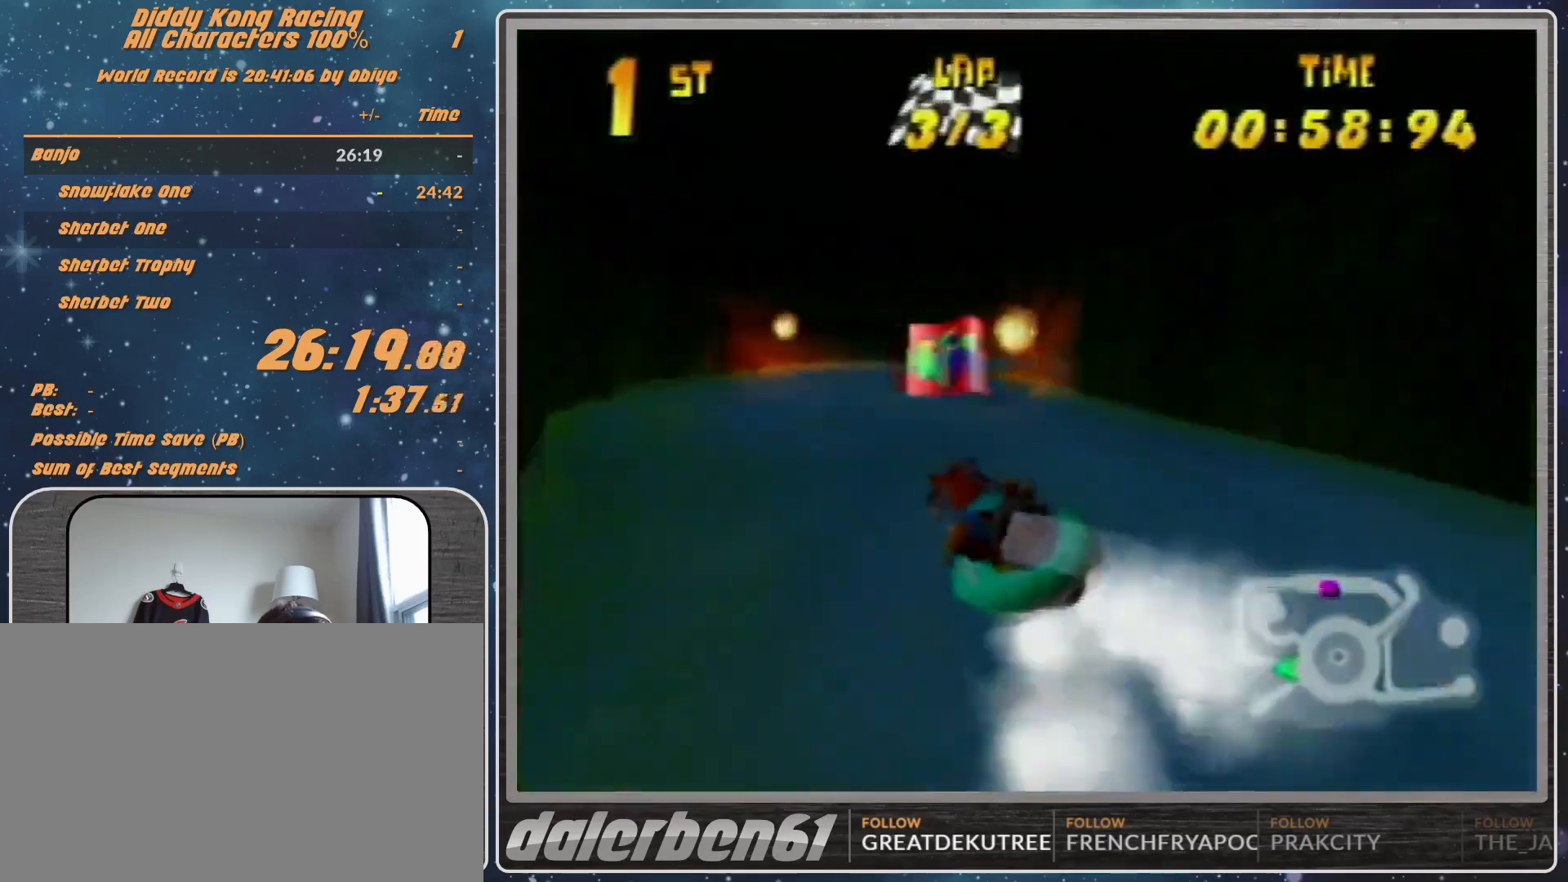
{"buttons": ["A", "R1"], "left_stick": "up-left", "events": [[233, "A", "up"], [233, "left_stick", "up-left"], [267, "A", "down"], [400, "A", "up"], [500, "A", "down"]]}
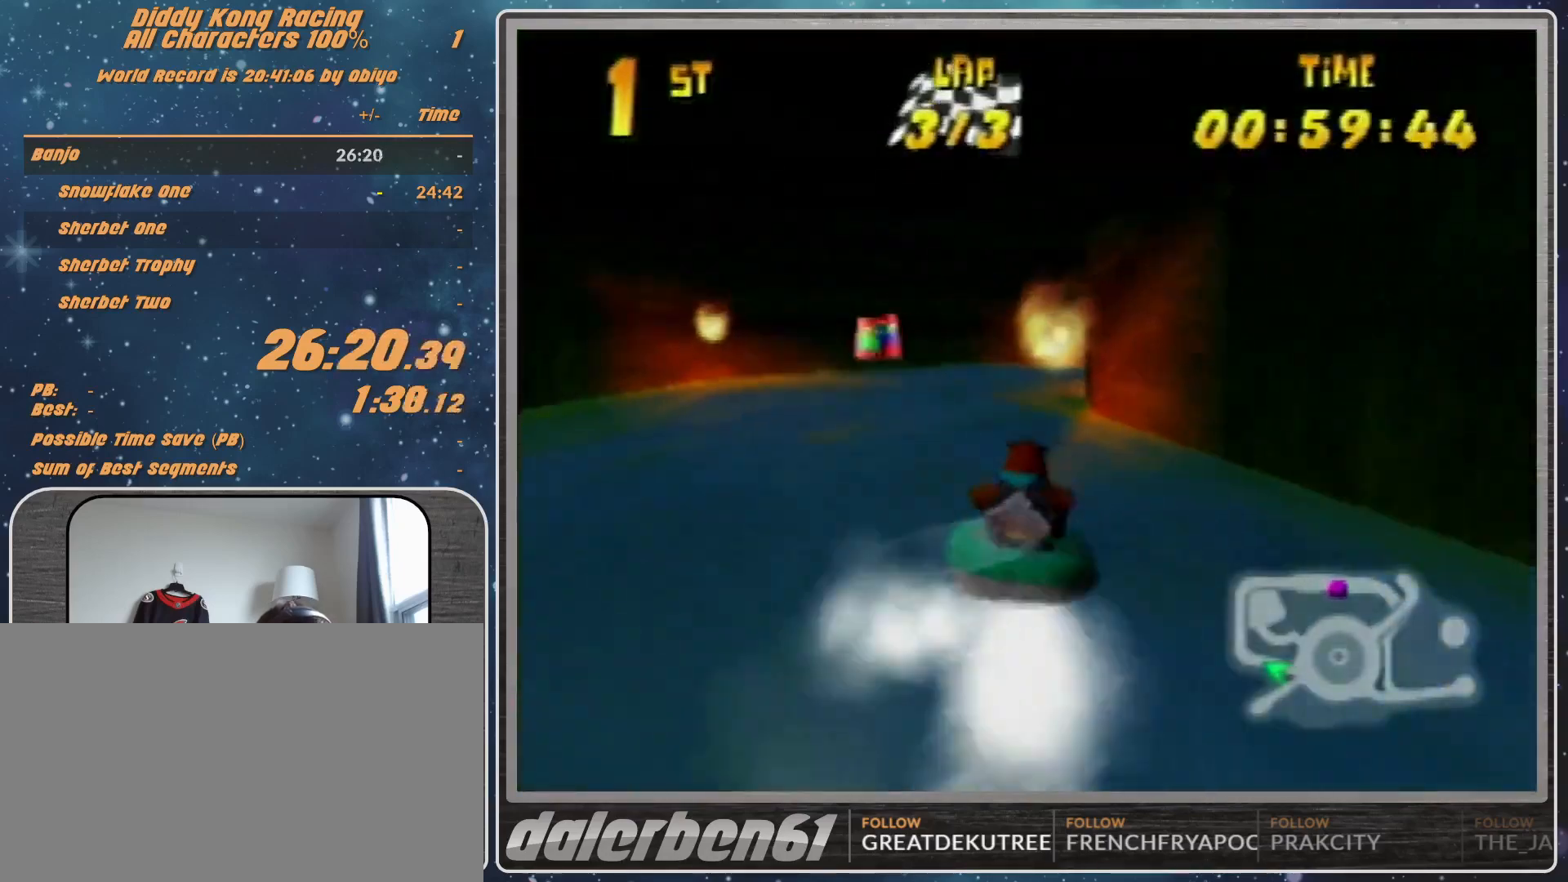
{"buttons": ["A", "R1"], "left_stick": "up-right", "events": [[100, "left_stick", "up-right"], [133, "A", "up"], [200, "A", "down"]]}
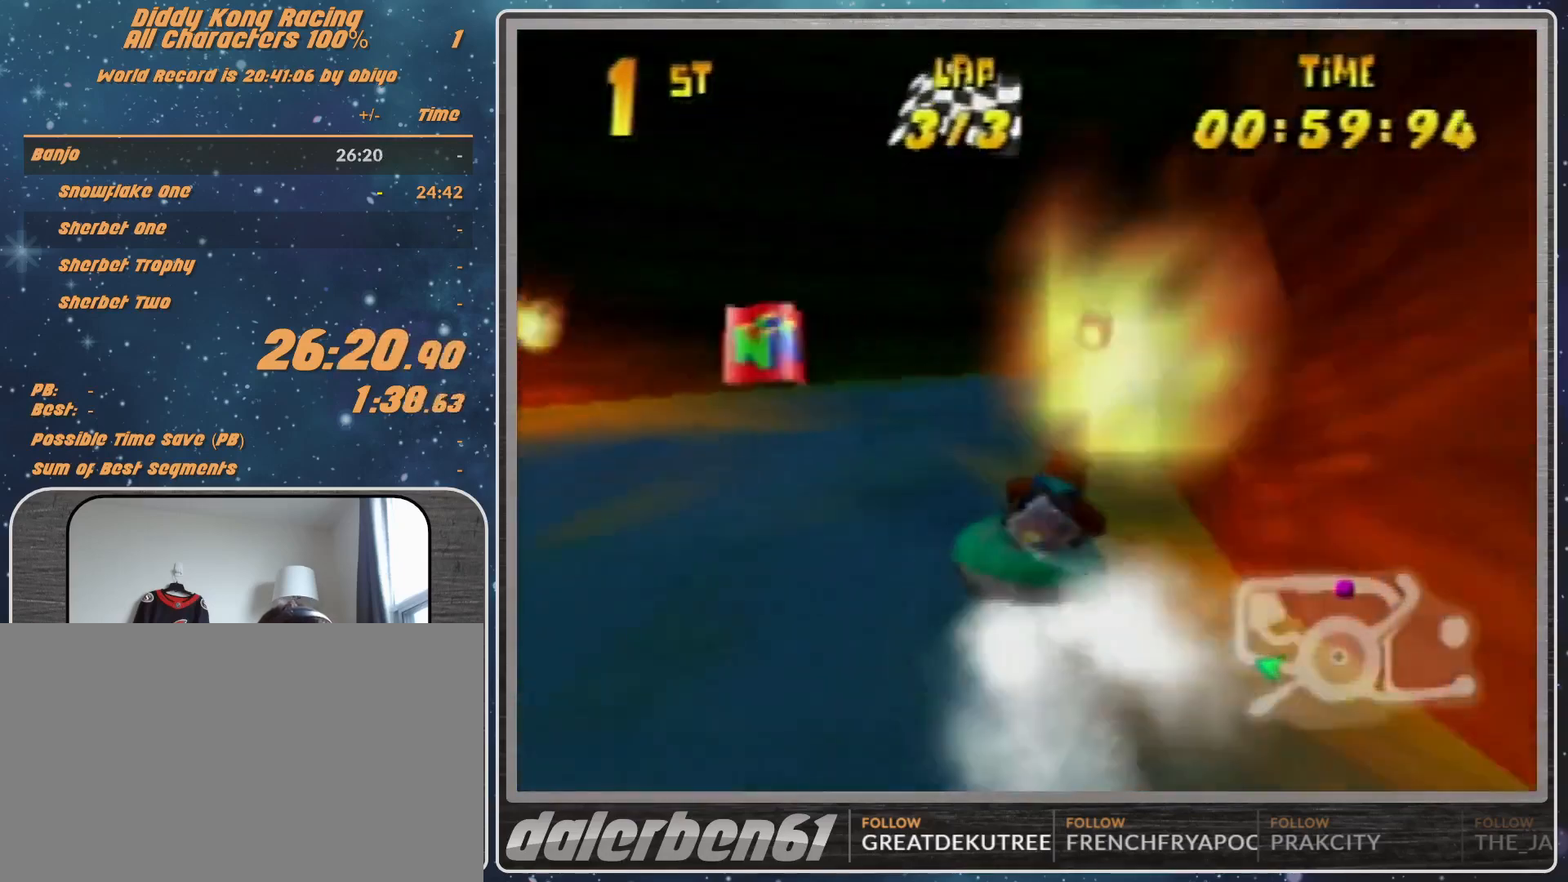
{"buttons": ["A", "R1"], "left_stick": "up-left", "events": [[233, "A", "up"], [333, "A", "down"], [400, "A", "up"], [400, "left_stick", "up-left"], [500, "A", "down"]]}
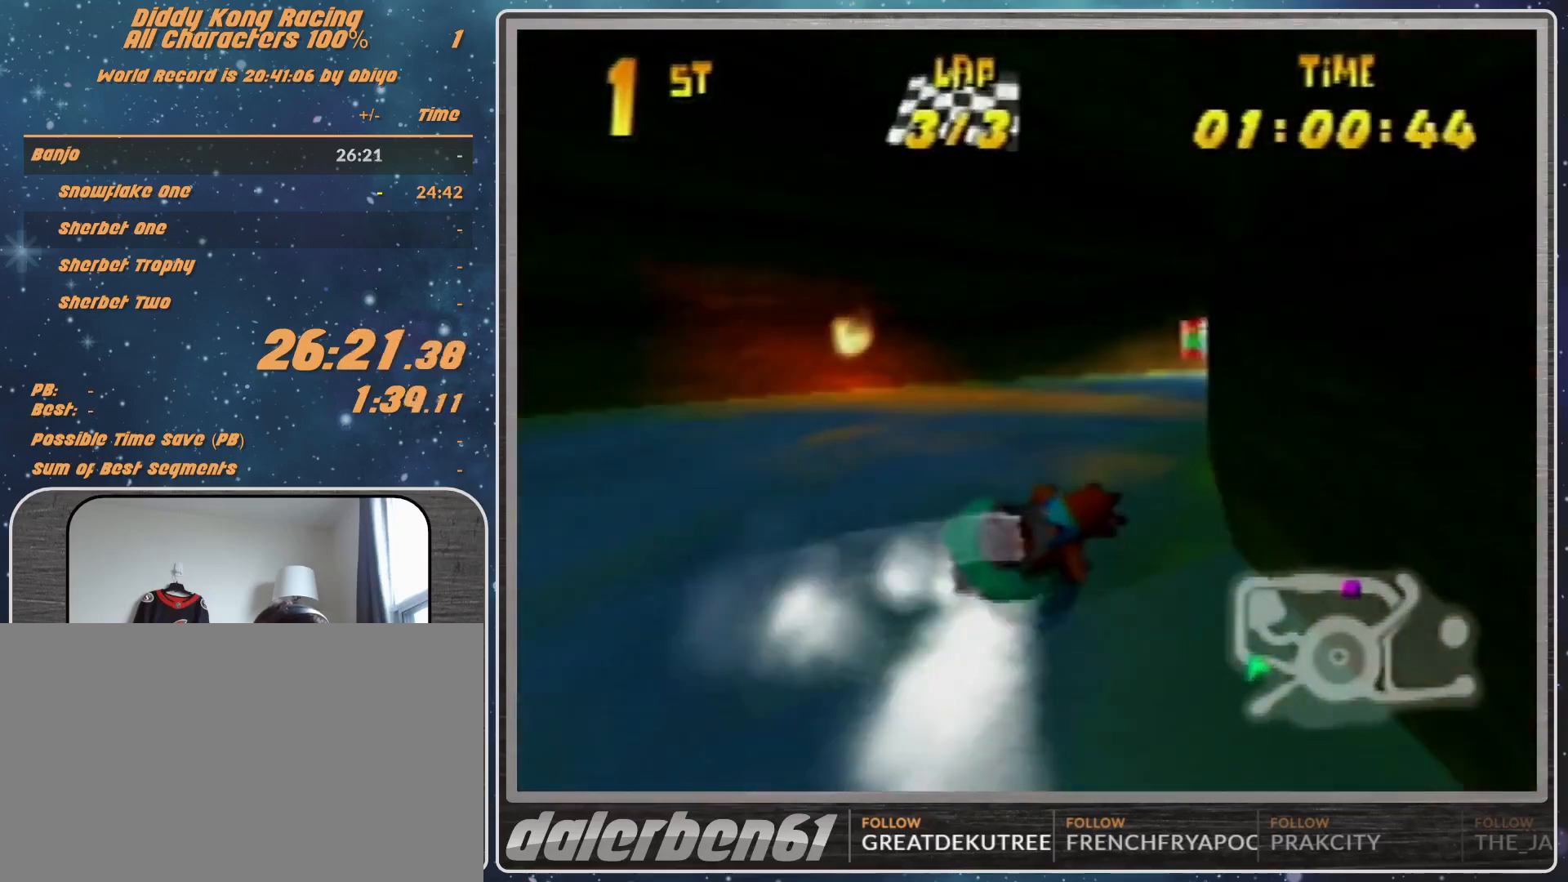
{"buttons": ["R1"], "left_stick": "up-left", "events": [[33, "left_stick", "up-right"], [133, "A", "up"], [200, "A", "down"], [367, "A", "up"], [400, "A", "down"], [433, "left_stick", "up-left"], [467, "A", "up"]]}
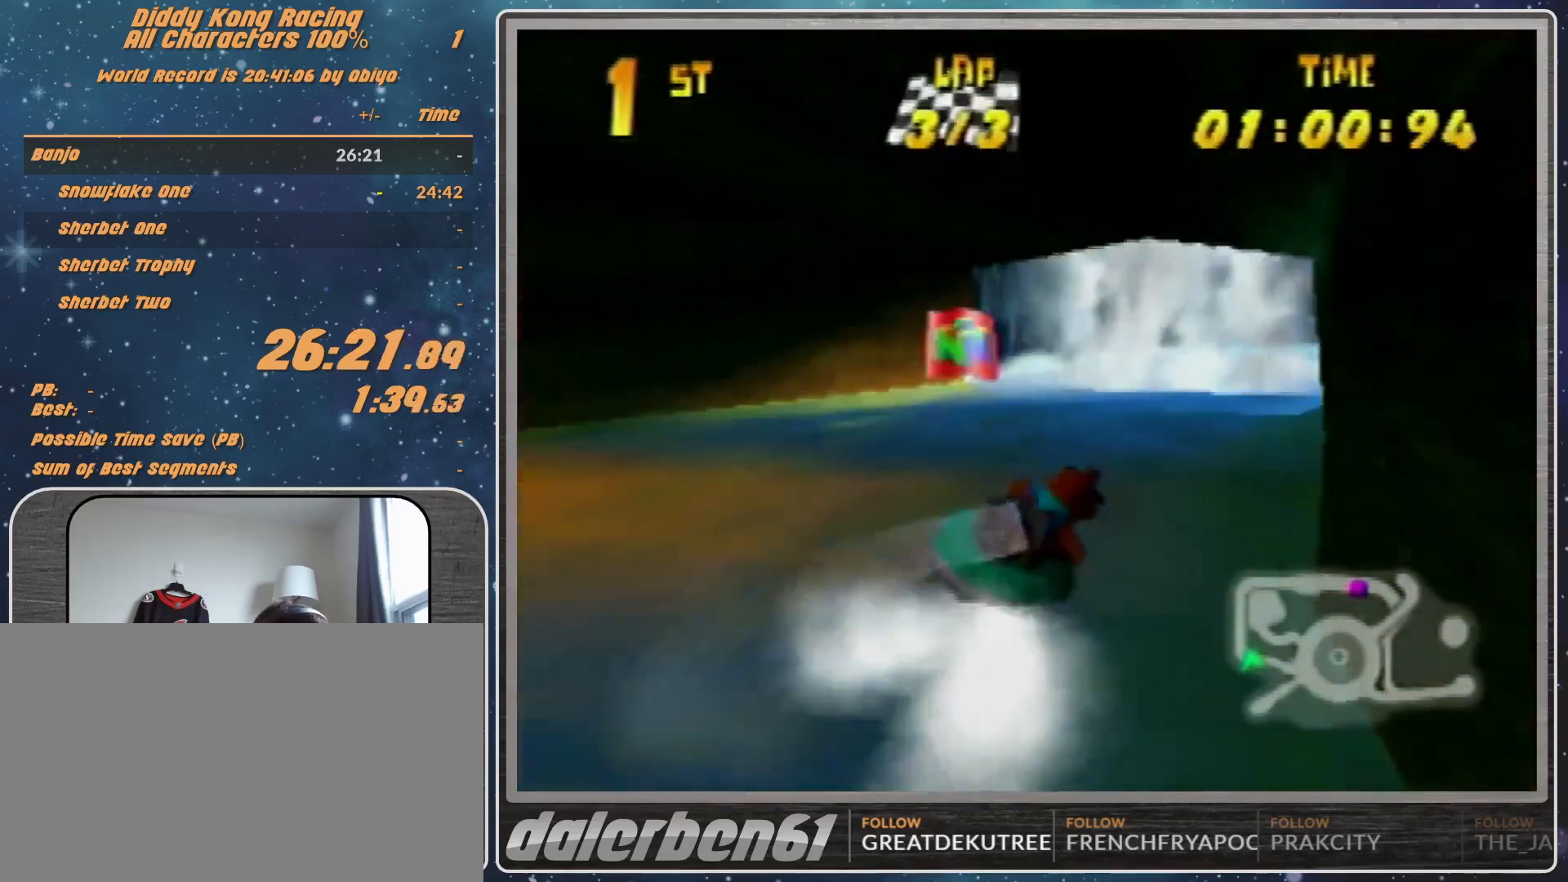
{"buttons": ["R1"], "left_stick": "up-right", "events": [[33, "A", "down"], [200, "A", "up"], [200, "left_stick", "up-right"], [300, "A", "down"], [433, "A", "up"]]}
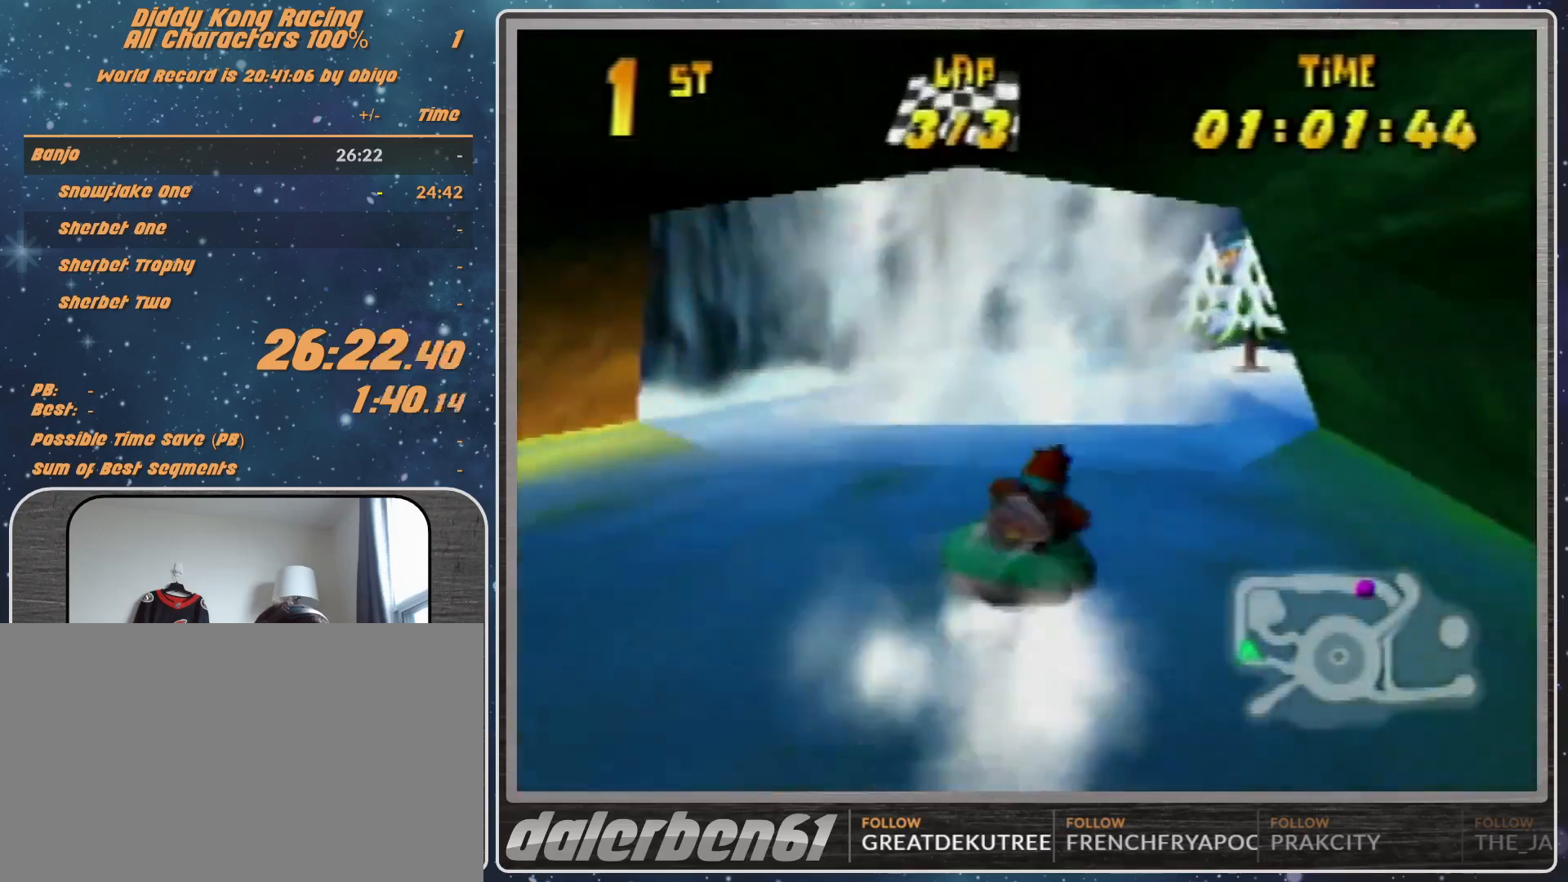
{"buttons": ["A", "R1"], "left_stick": "up-right", "events": [[33, "A", "down"], [133, "A", "up"], [133, "left_stick", "up-left"], [200, "A", "down"], [333, "A", "up"], [367, "A", "down"], [500, "left_stick", "up-right"]]}
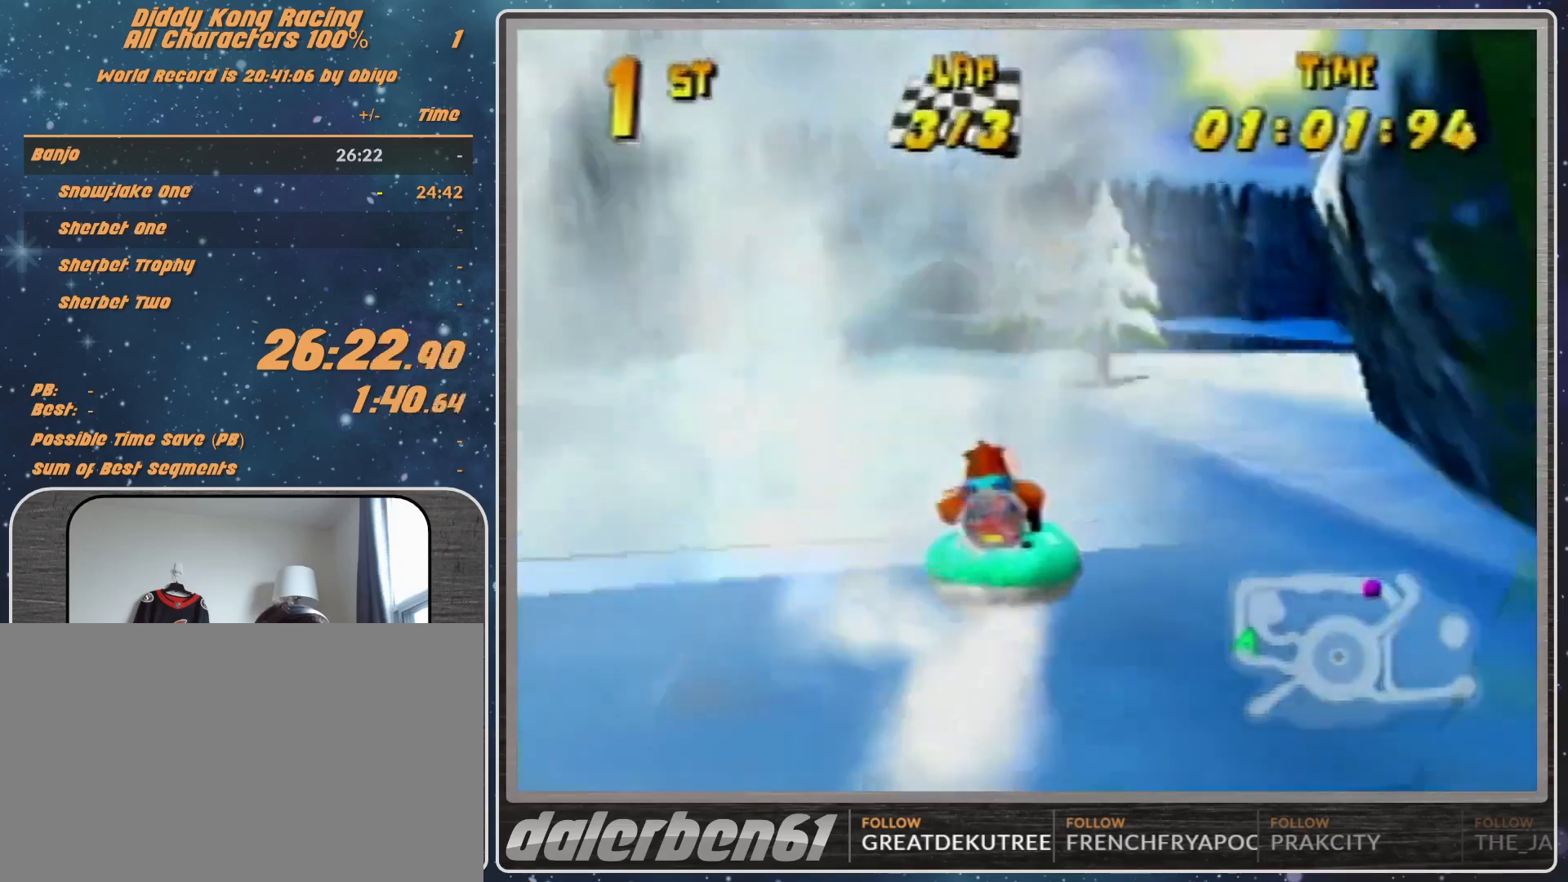
{"buttons": ["A", "R1"], "left_stick": "up-left", "events": [[233, "A", "up"], [300, "A", "down"], [400, "left_stick", "up-left"], [467, "A", "up"], [500, "A", "down"]]}
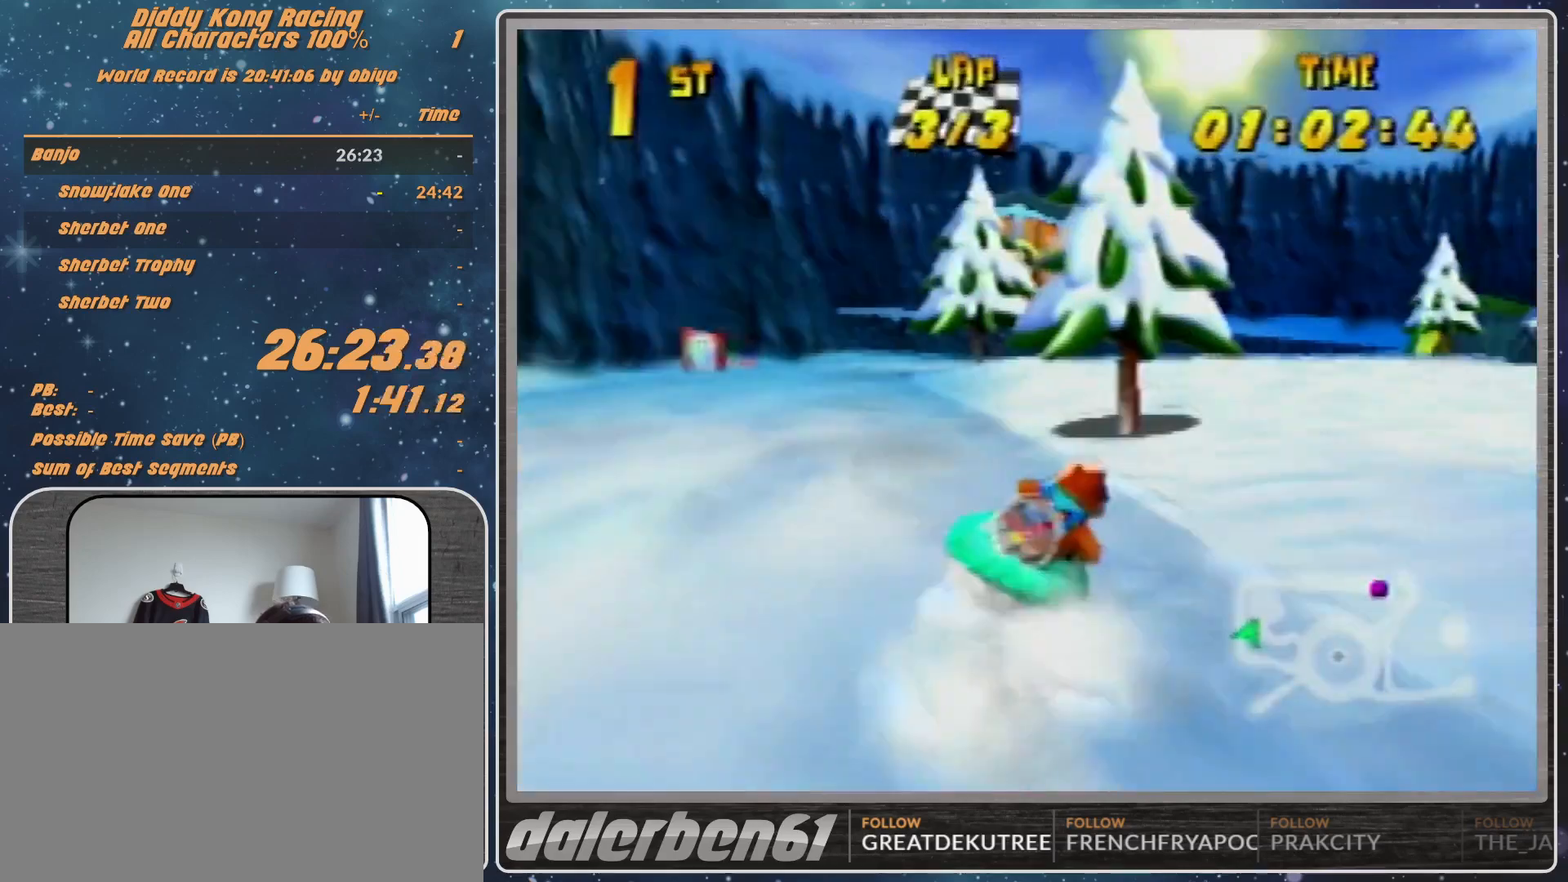
{"buttons": ["A", "R1"], "left_stick": "up-right", "events": [[33, "left_stick", "up-right"], [133, "A", "up"], [200, "A", "down"], [367, "A", "up"], [500, "A", "down"]]}
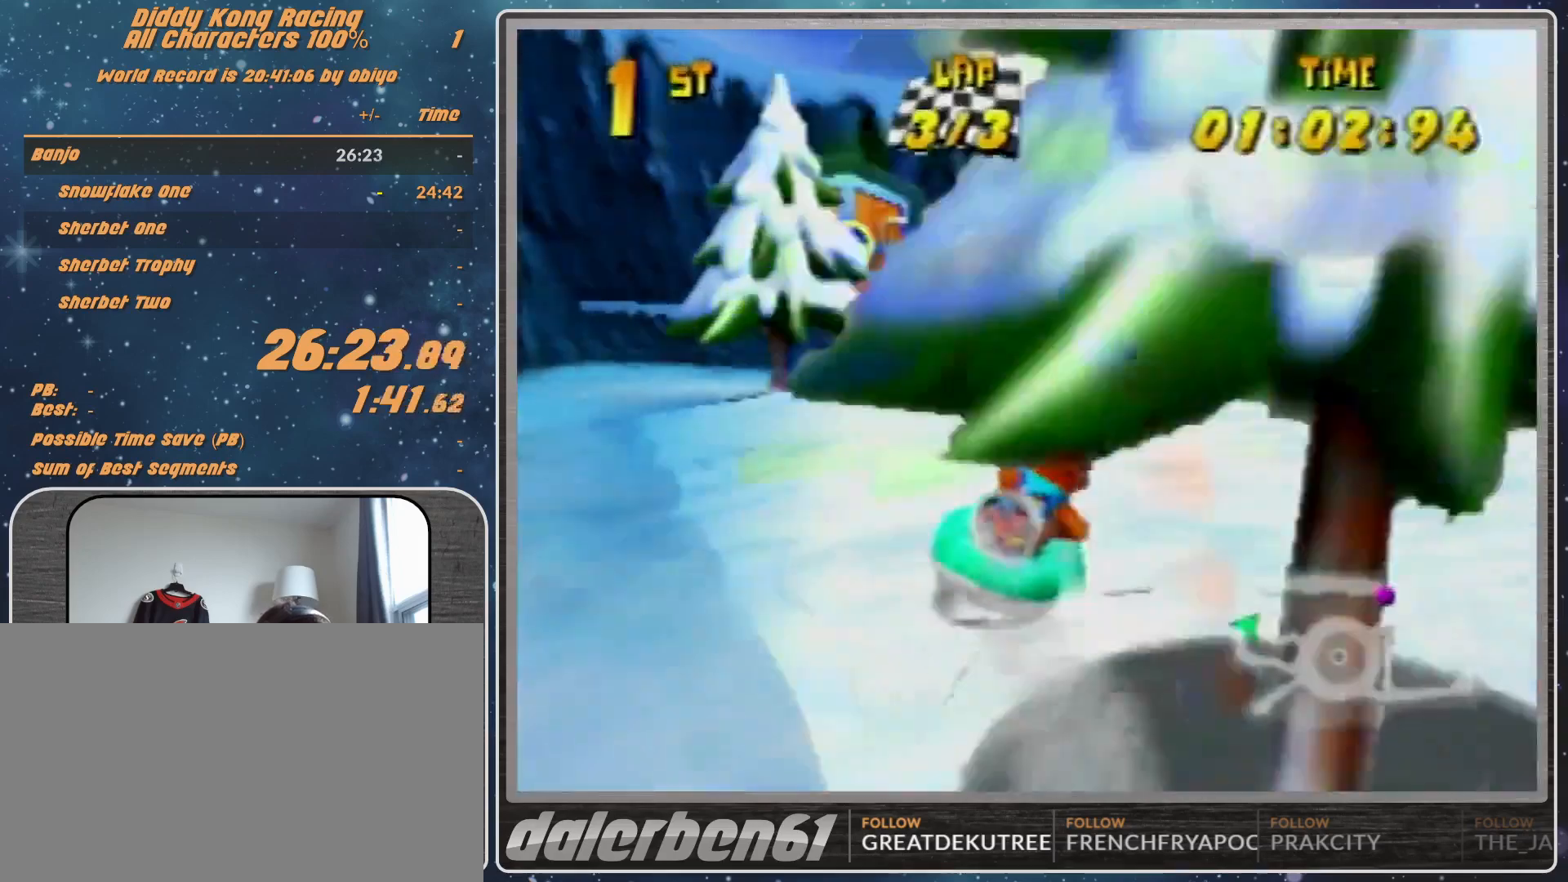
{"buttons": ["R1"], "left_stick": "up-right", "events": [[100, "left_stick", "up-left"], [267, "A", "up"], [433, "A", "down"], [467, "A", "up"], [467, "left_stick", "up-right"]]}
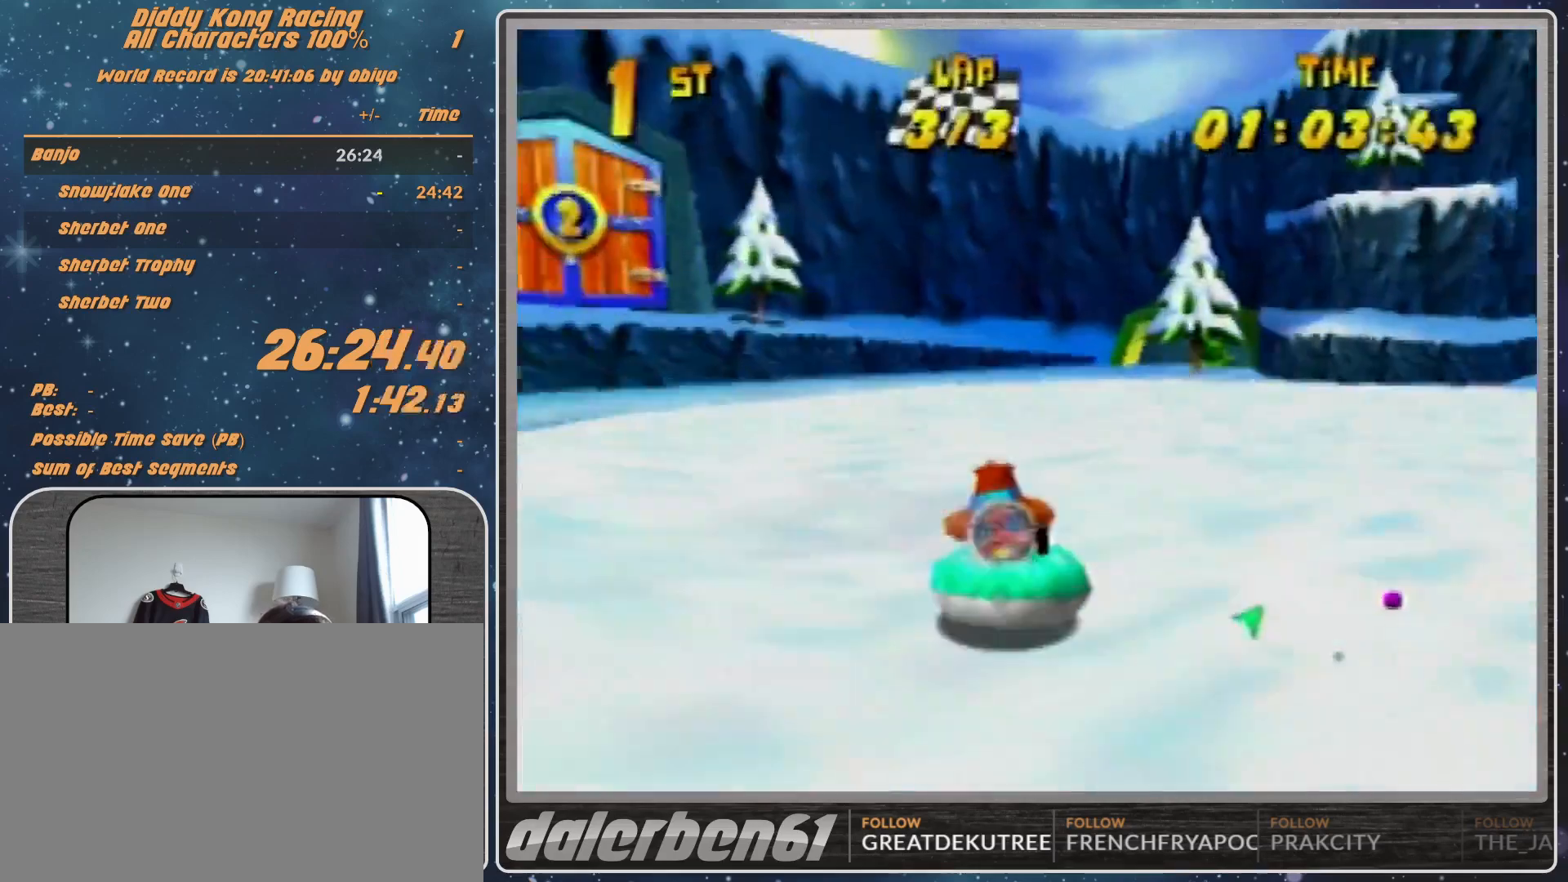
{"buttons": ["A", "R1"], "left_stick": "up-left", "events": [[67, "A", "down"], [233, "A", "up"], [267, "A", "down"], [300, "left_stick", "up-left"], [433, "A", "up"], [467, "A", "down"]]}
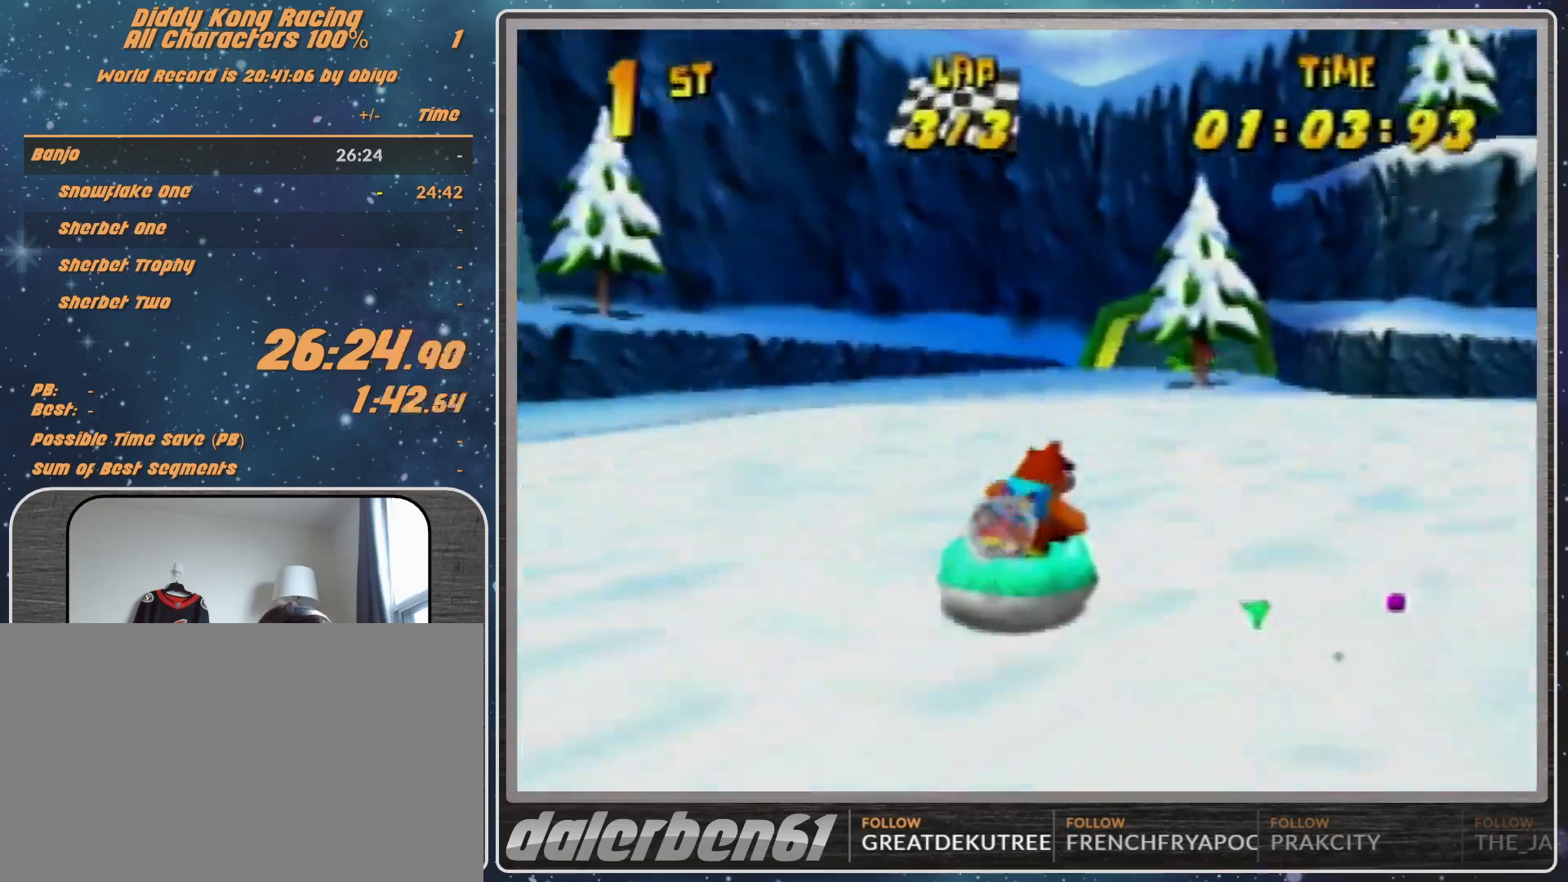
{"buttons": ["A", "R1"], "left_stick": "up-right", "events": [[100, "A", "up"], [167, "A", "down"], [267, "left_stick", "up-right"], [333, "A", "up"], [400, "A", "down"]]}
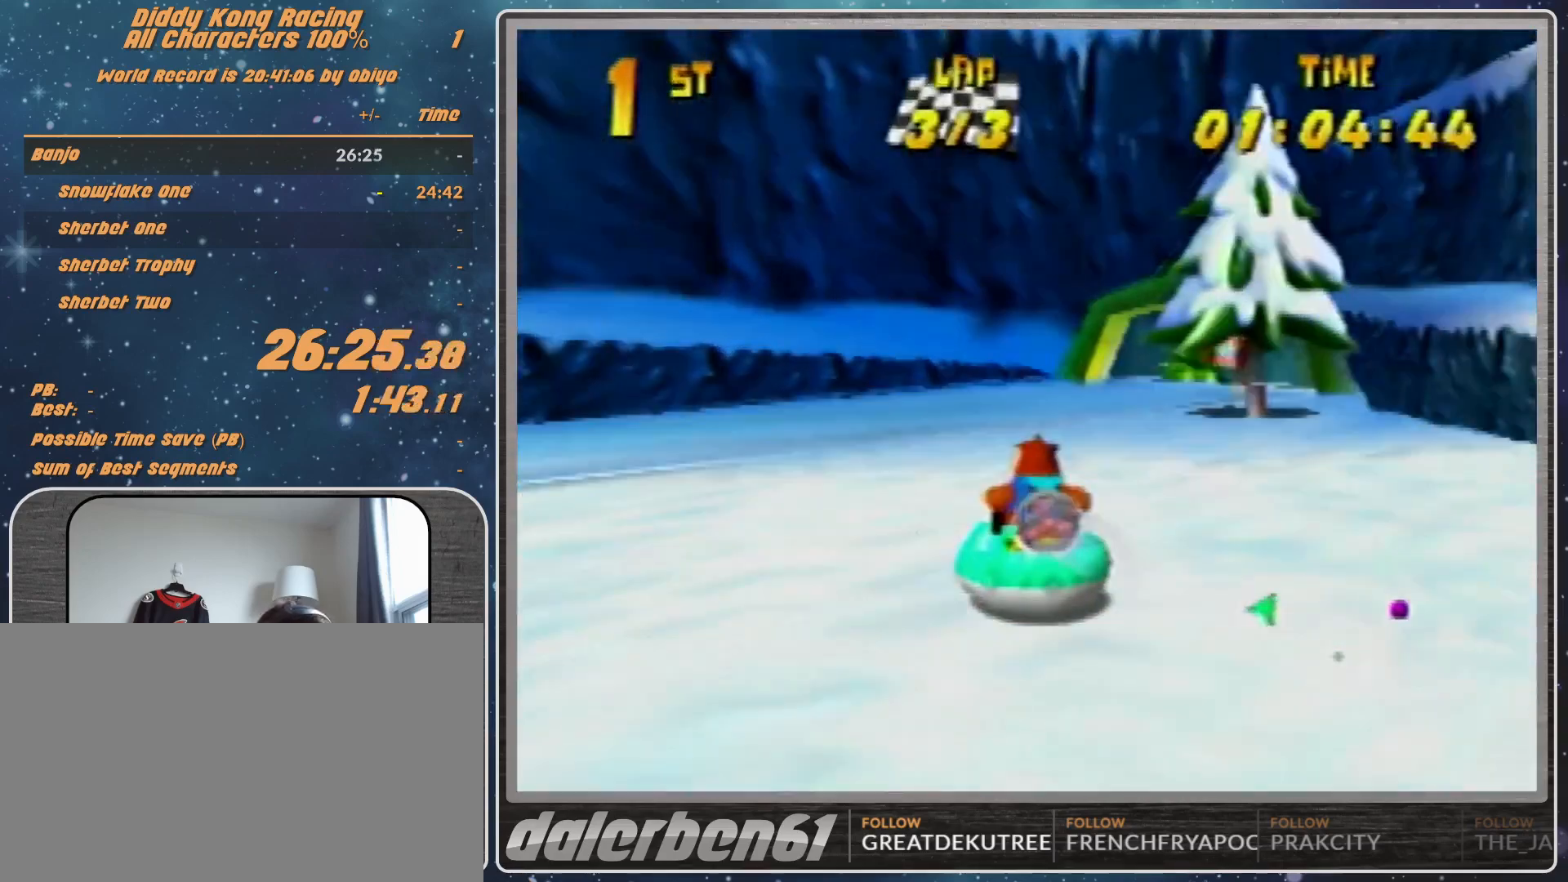
{"buttons": ["R1"], "left_stick": "up-left", "events": [[67, "A", "up"], [100, "A", "down"], [267, "A", "up"], [367, "A", "down"], [467, "A", "up"], [467, "left_stick", "up-left"]]}
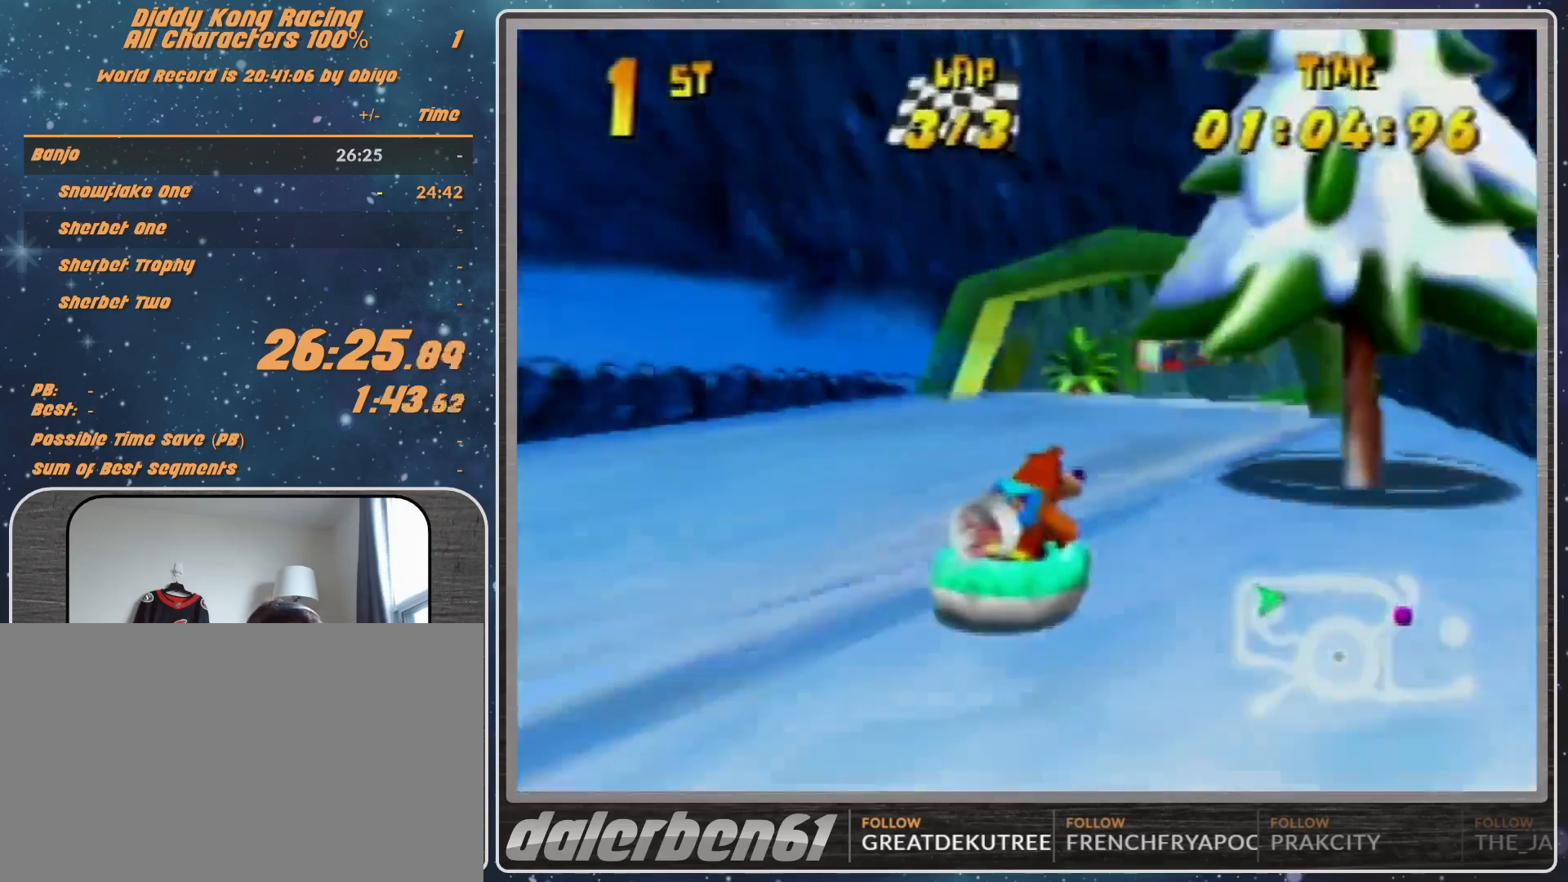
{"buttons": ["A", "R1"], "left_stick": "up-right", "events": [[67, "A", "down"], [233, "A", "up"], [267, "A", "down"], [300, "left_stick", "up-right"], [400, "A", "up"], [467, "A", "down"]]}
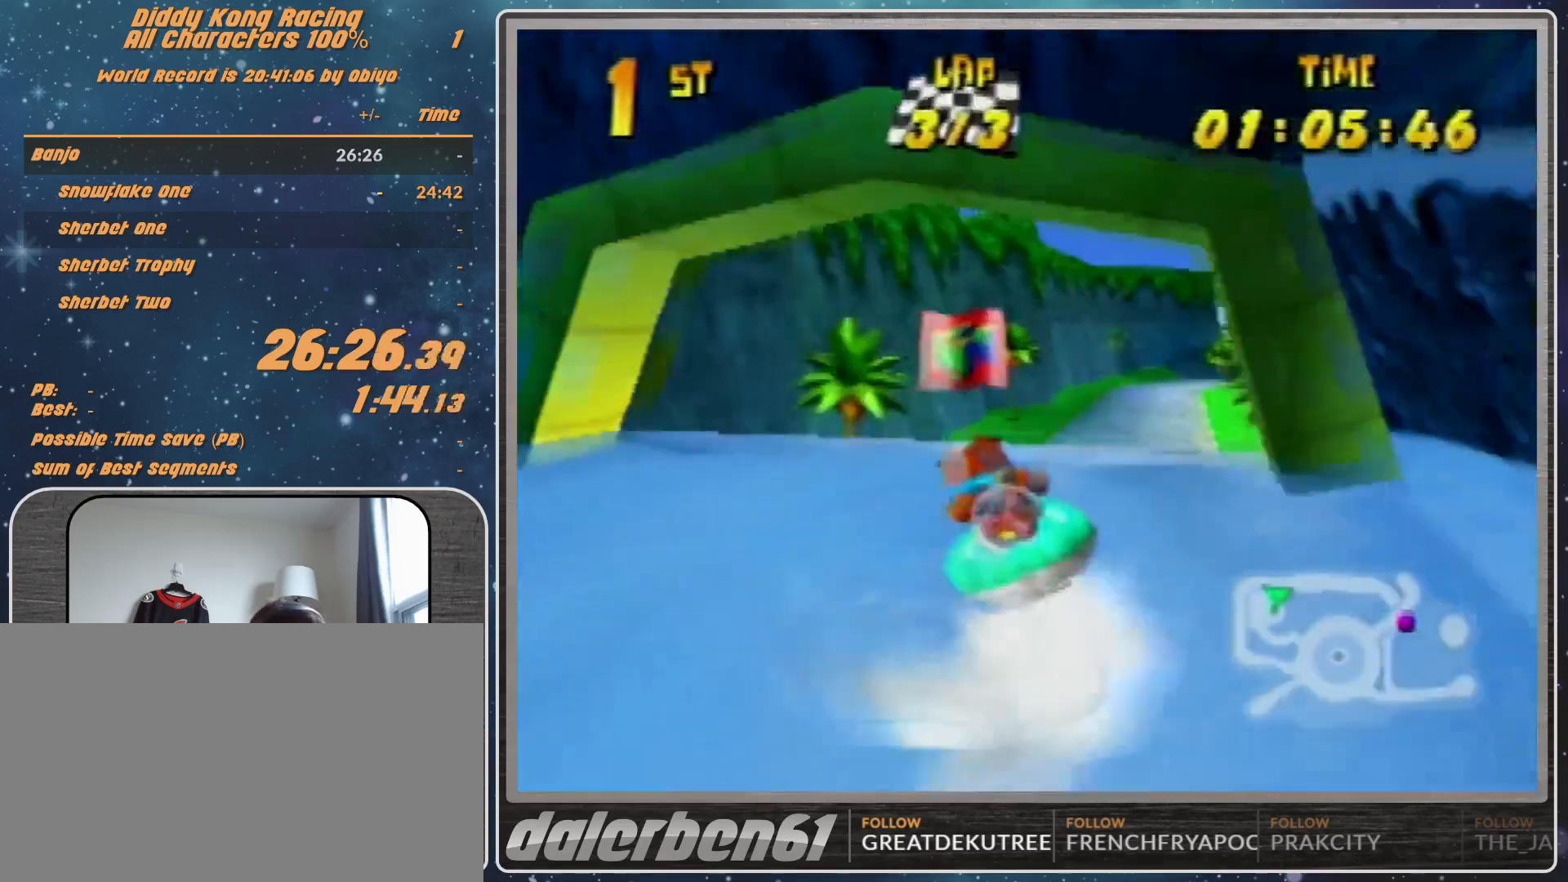
{"buttons": ["R1"], "left_stick": "up-left", "events": [[100, "A", "up"], [167, "A", "down"], [200, "left_stick", "up-left"], [333, "A", "up"], [367, "A", "down"], [500, "A", "up"]]}
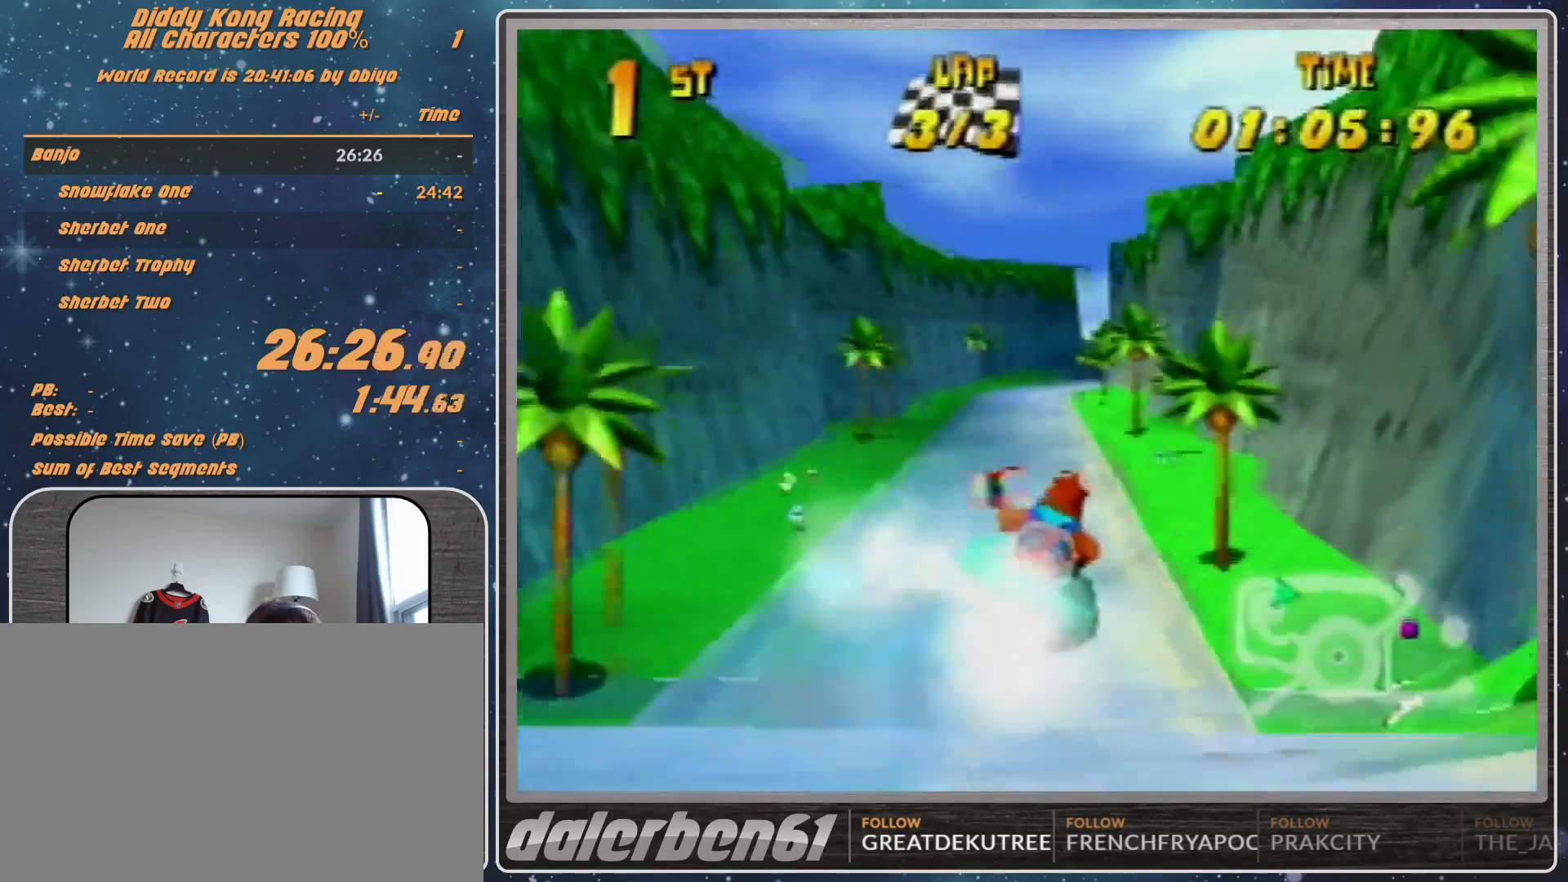
{"buttons": ["A", "R1"], "left_stick": "up-right", "events": [[167, "A", "down"], [200, "left_stick", "up-right"], [267, "A", "up"], [300, "A", "down"], [433, "A", "up"], [500, "A", "down"]]}
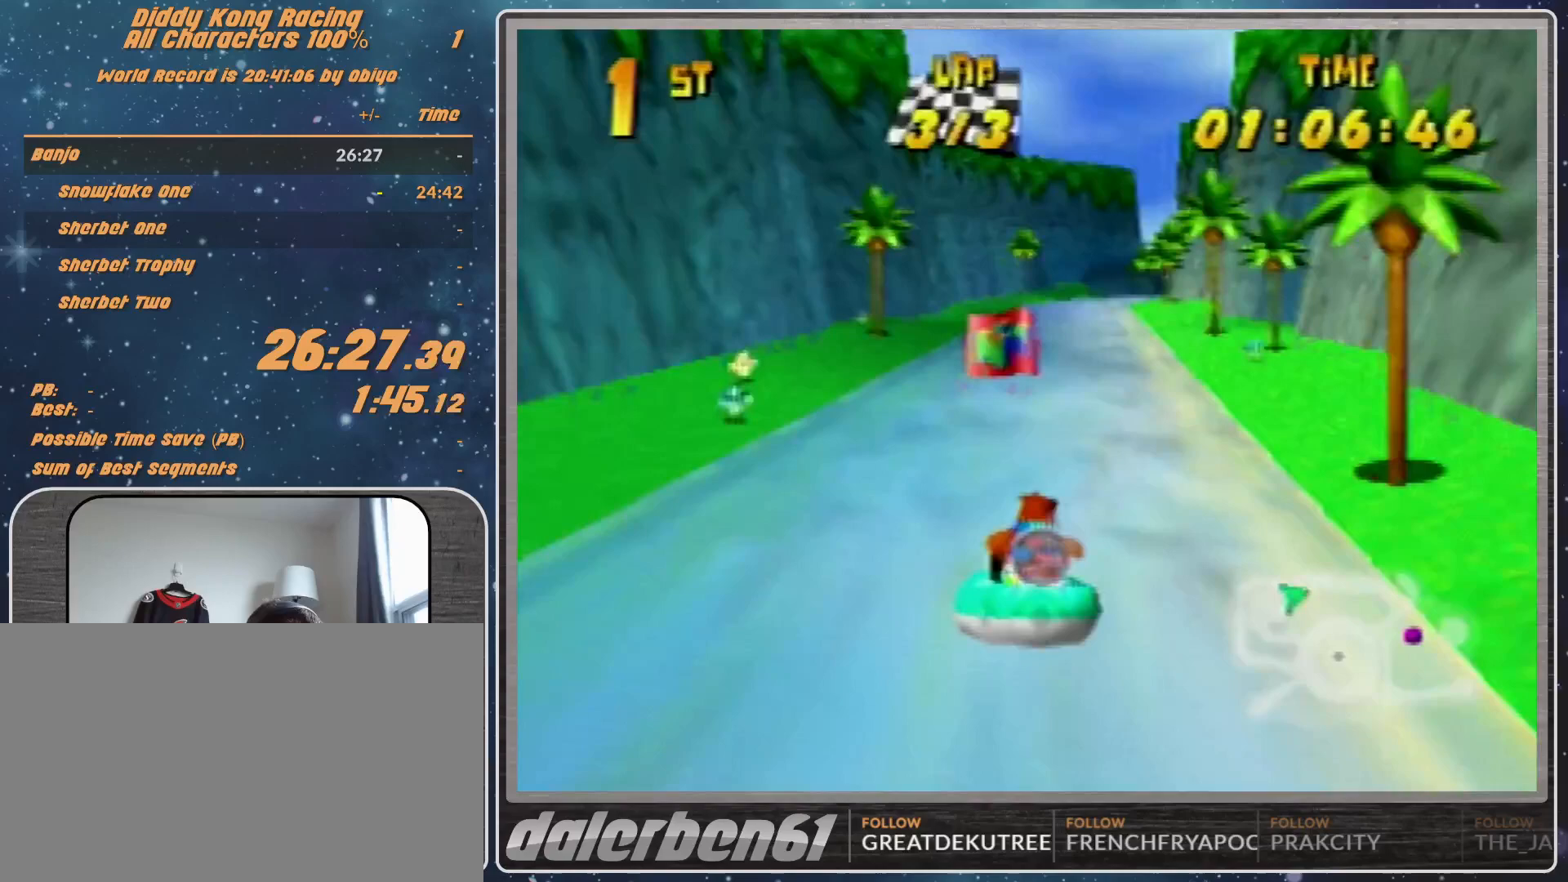
{"buttons": ["A", "R1"], "left_stick": "up-left", "events": [[133, "left_stick", "up-left"], [167, "A", "up"], [267, "A", "down"], [367, "A", "up"], [400, "A", "down"]]}
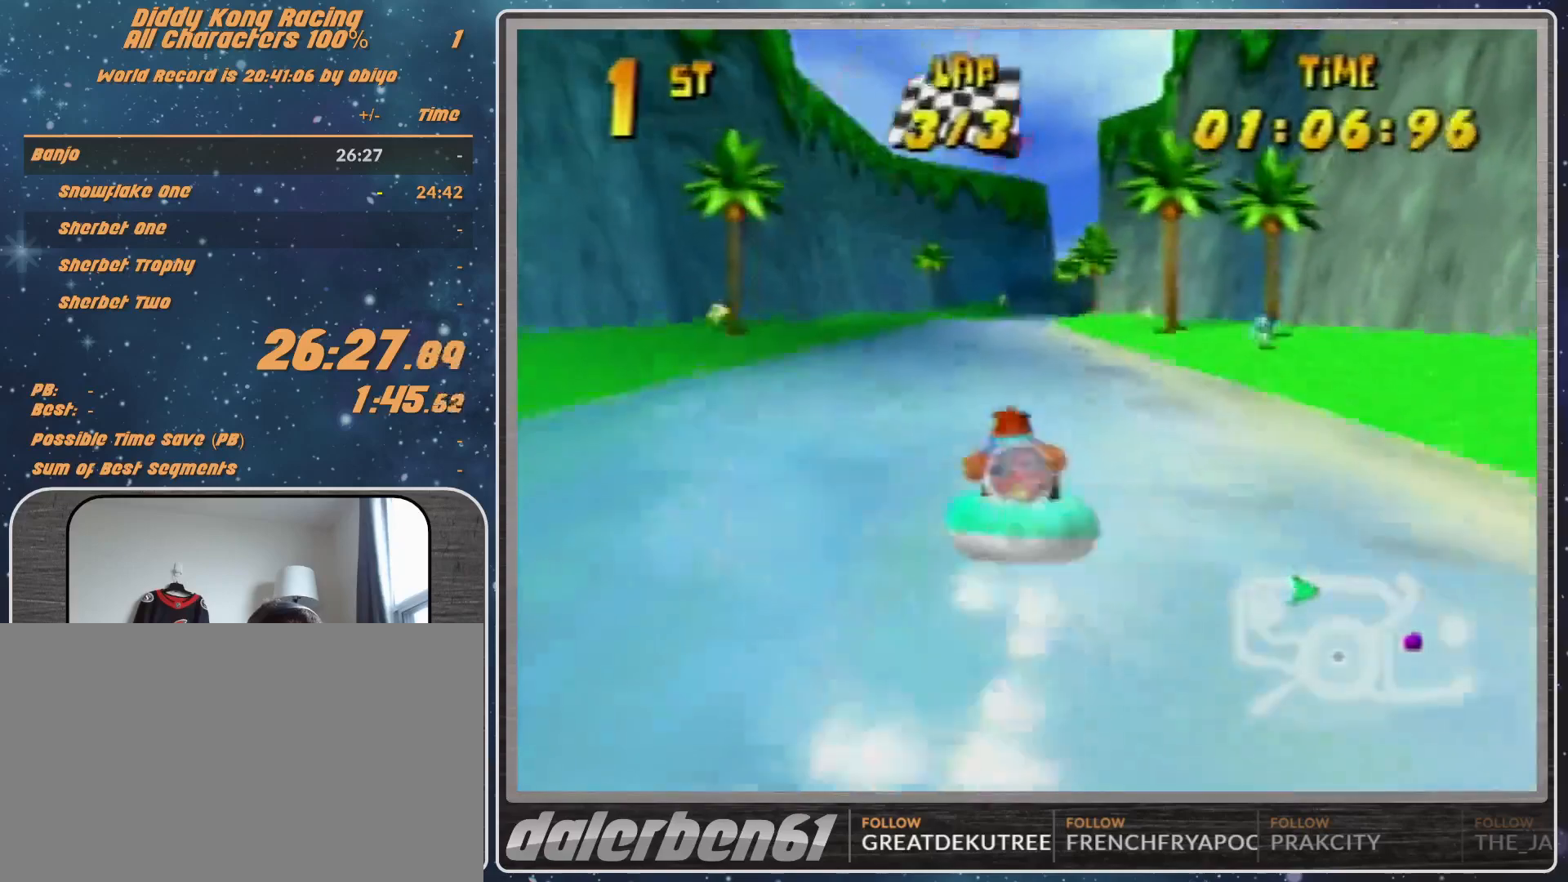
{"buttons": ["A", "R1"], "left_stick": "up-right", "events": [[100, "A", "up"], [133, "left_stick", "up-right"], [167, "A", "down"], [267, "A", "up"], [433, "A", "down"]]}
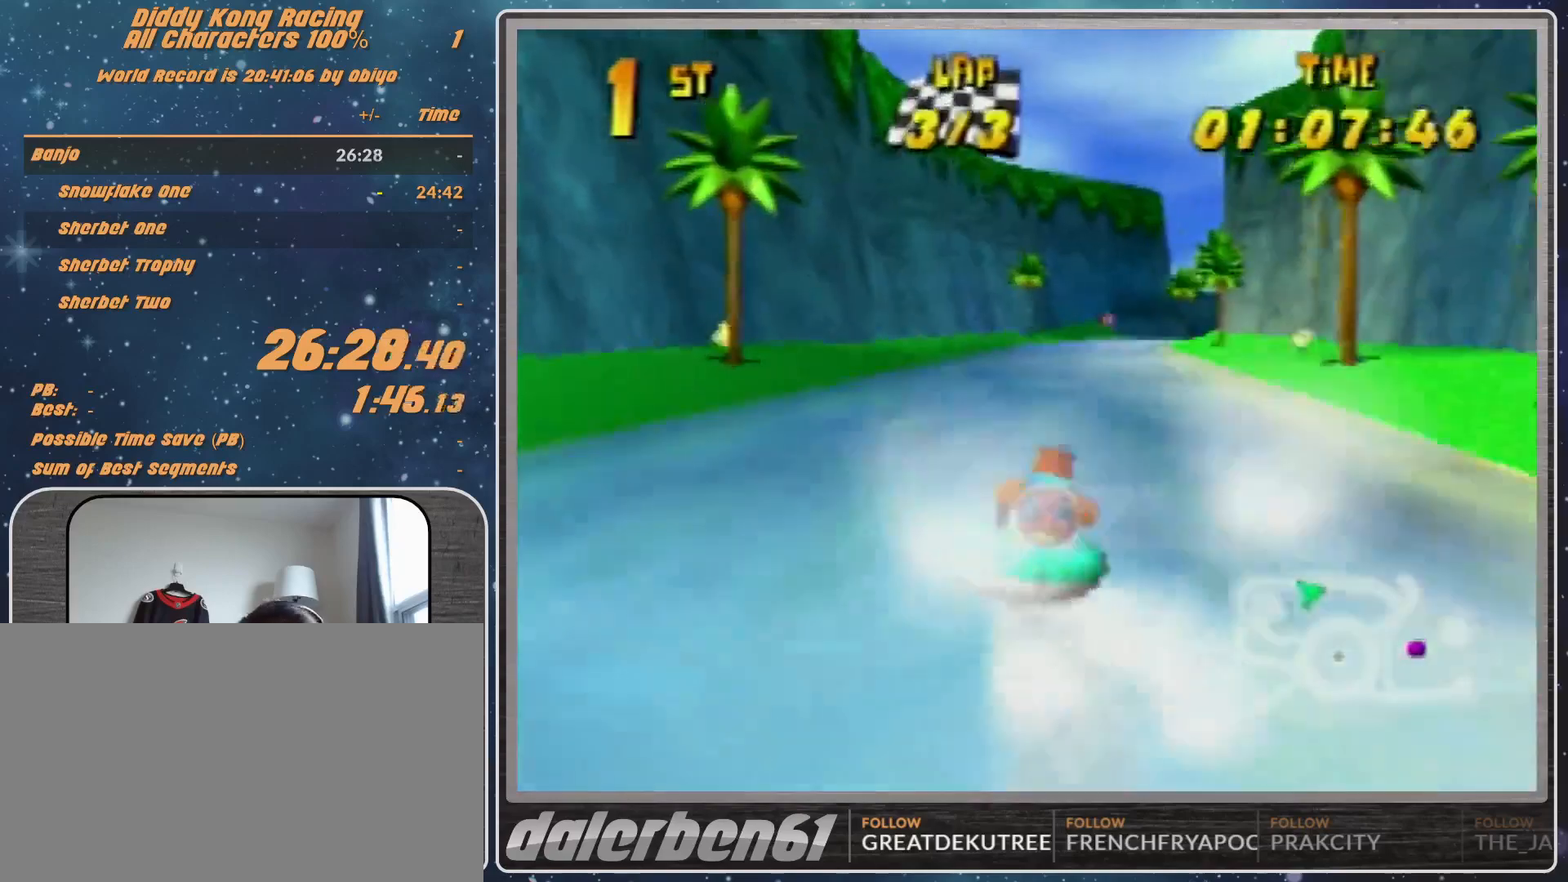
{"buttons": ["A", "R1"], "left_stick": "up-left", "events": [[33, "A", "up"], [100, "A", "down"], [133, "left_stick", "up-left"], [200, "A", "up"], [267, "A", "down"], [433, "A", "up"], [467, "A", "down"]]}
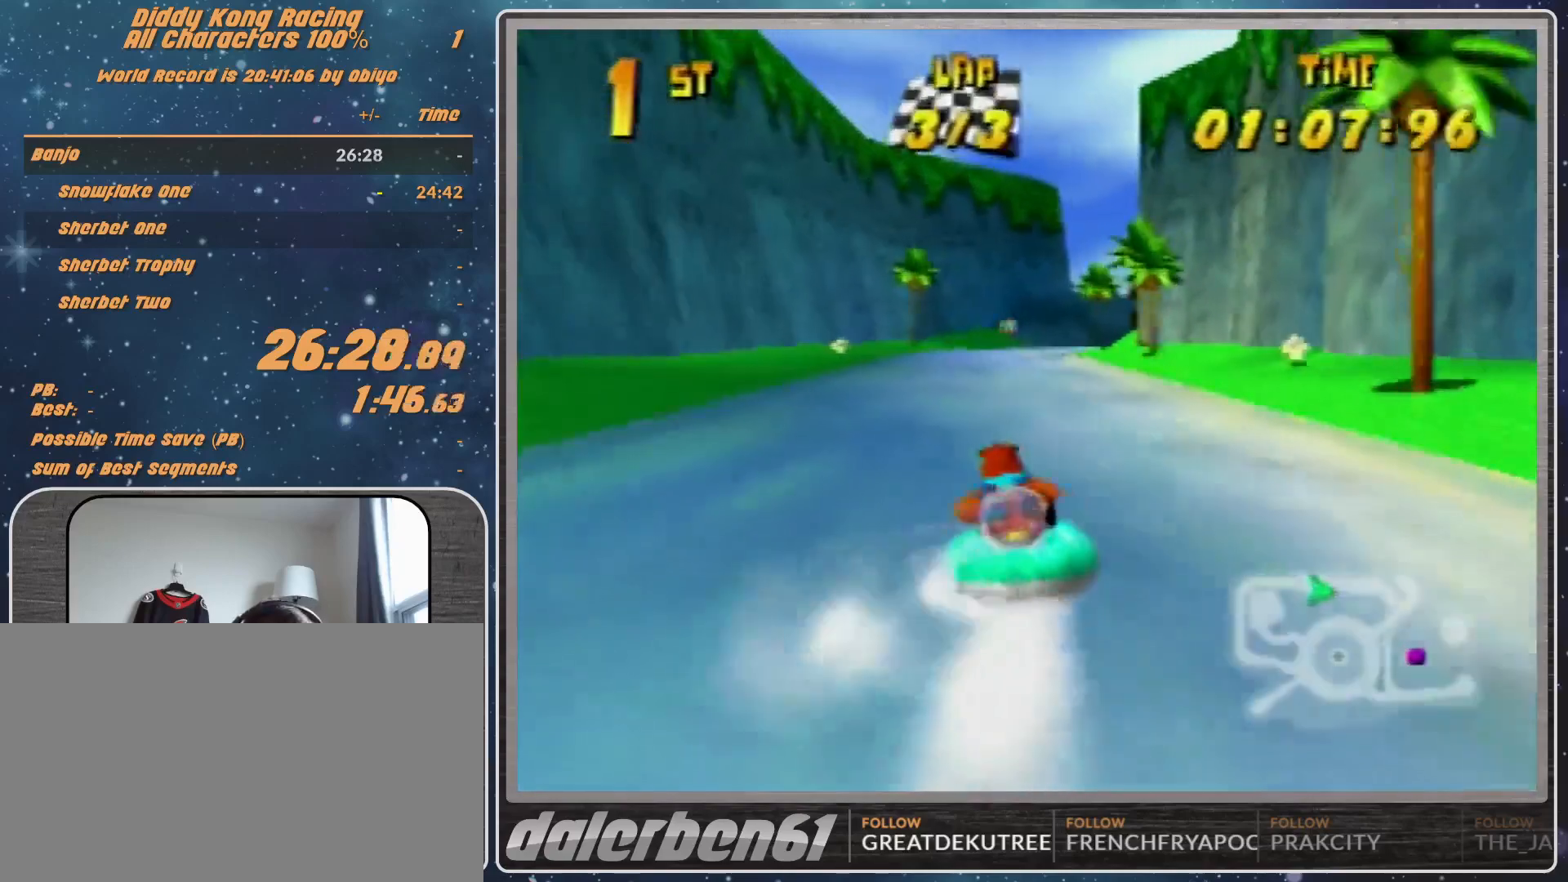
{"buttons": ["A", "R1"], "left_stick": "up-right", "events": [[200, "left_stick", "up-right"], [333, "A", "up"], [367, "A", "down"]]}
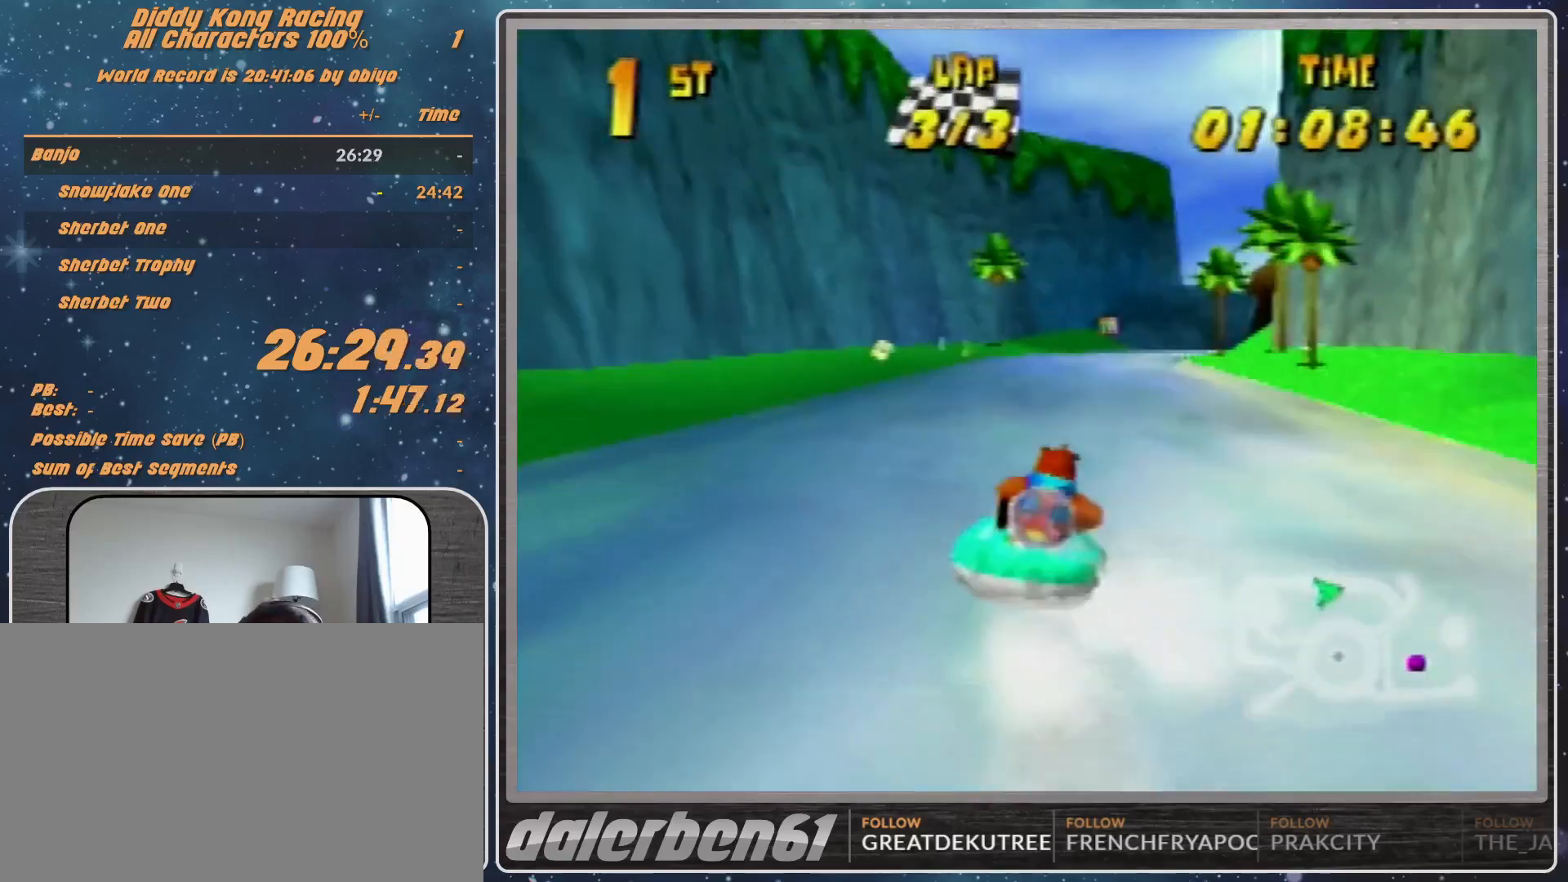
{"buttons": ["A", "R1"], "left_stick": "up-right", "events": [[33, "A", "up"], [100, "A", "down"], [100, "left_stick", "up-left"], [233, "A", "up"], [300, "A", "down"], [433, "A", "up"], [467, "A", "down"], [467, "left_stick", "up-right"]]}
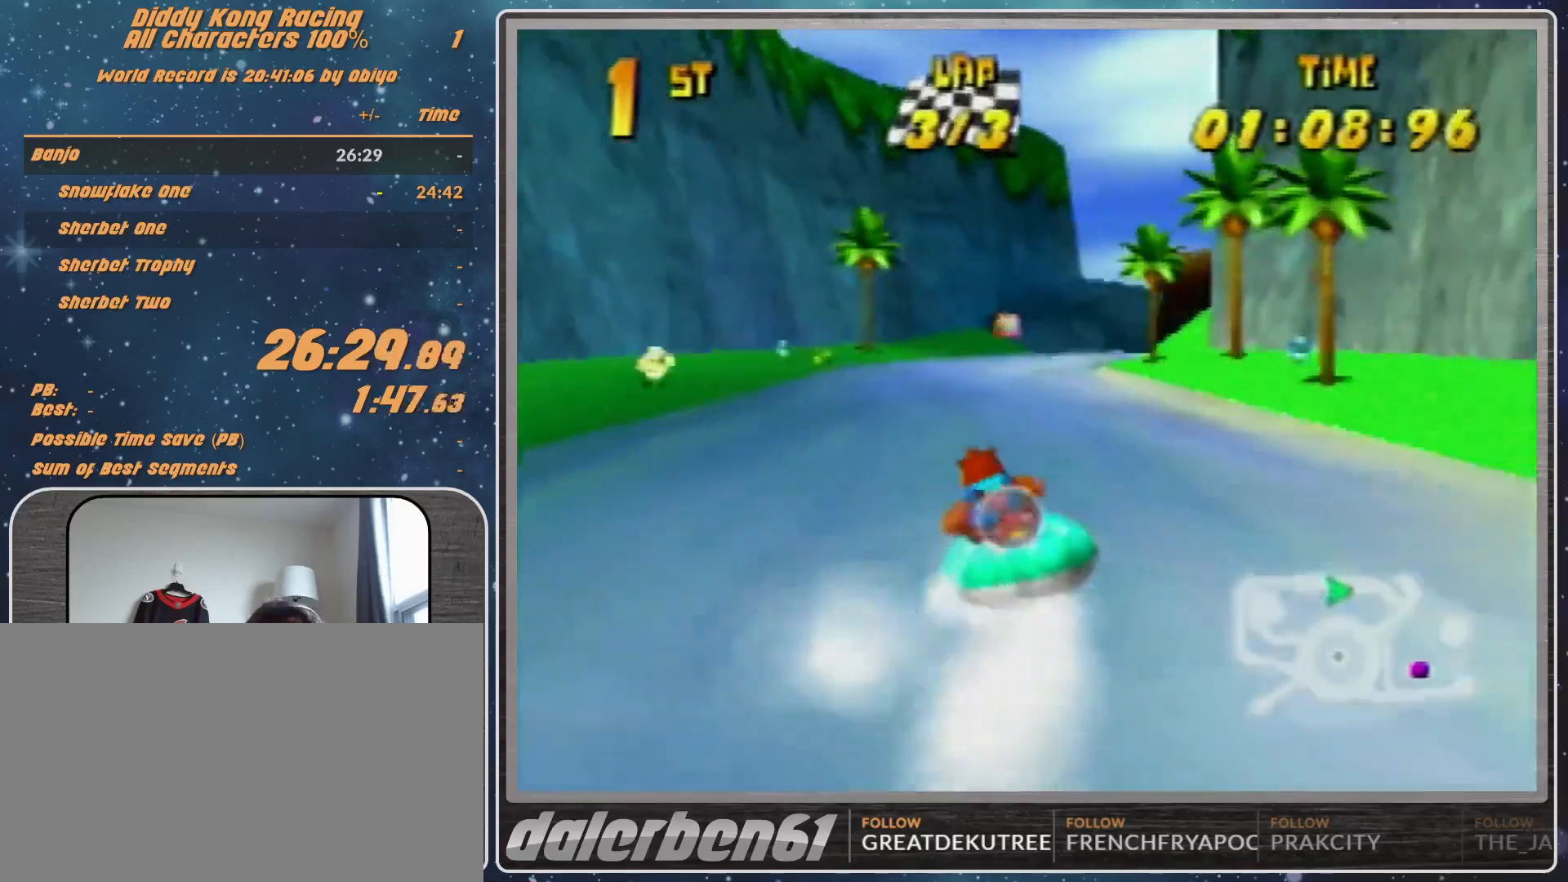
{"buttons": ["A", "R1"], "left_stick": "up-right", "events": [[333, "A", "up"], [400, "A", "down"]]}